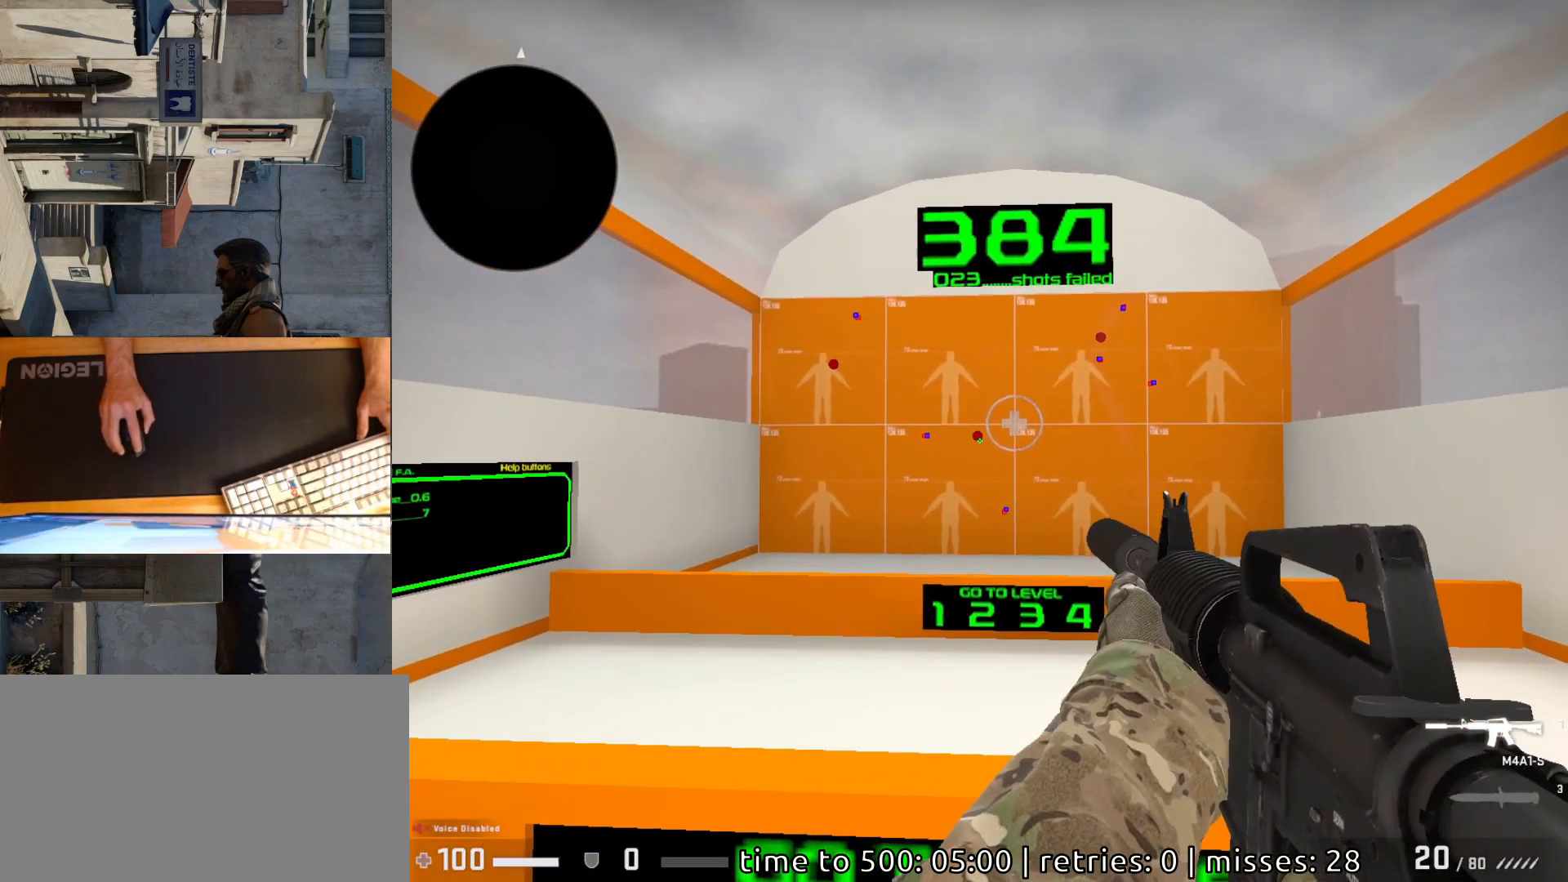
Gameplay with keyboard and mouse; each line is a JSON object with the keys and mouse buttons held at the frame after it. "events" lists presses ("down") and releases ("up") of "a", "ctrl", "d", "e", "q", "s", "shift", "space", "w", "mouse_left", "mouse_wheel", "mouse_right", "mouse_mb4" and "mouse_mb5" between this image and that frame as [ms after this image, input, new state], when the widget could be followed in between. "mouse_left", "mouse_wheel", "mouse_right", "mouse_mb4", "mouse_mb5" = the "left", "wheel", "right", "mb4", "mb5" buttons of the "mouse" list. No other keys are recorded. "wheel" means that the mouse wheel is clicked or scrolled. Mouse movement is not recorded.
{"keys": [], "mouse": [], "events": [[150, "mouse_left", "down"], [217, "mouse_left", "up"]]}
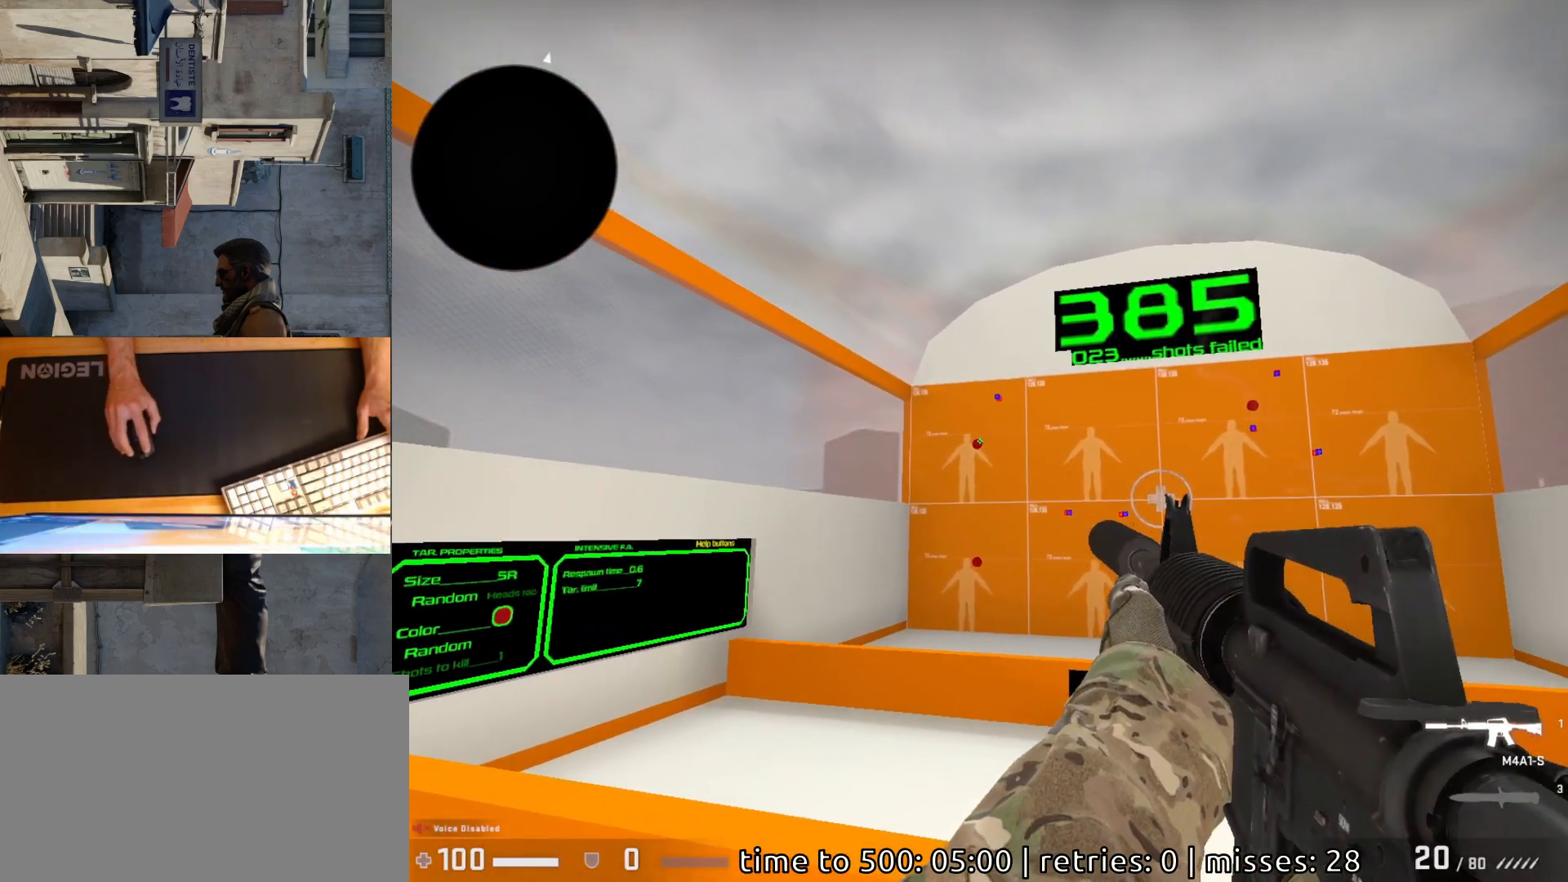
{"keys": [], "mouse": [], "events": [[200, "mouse_left", "down"], [283, "mouse_left", "up"]]}
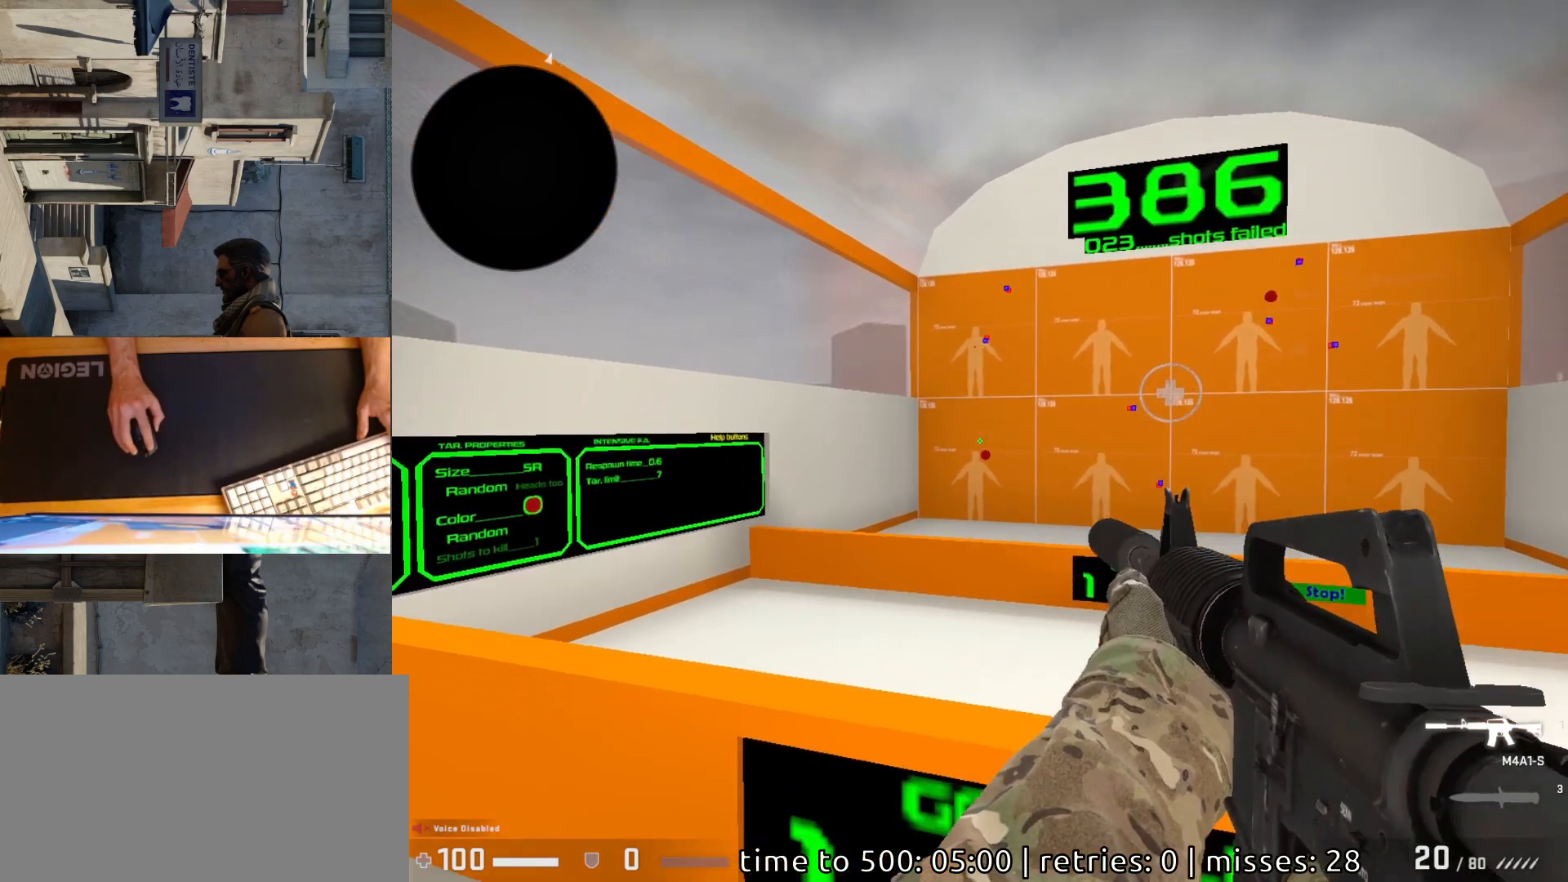
{"keys": [], "mouse": [], "events": [[283, "mouse_left", "down"], [350, "mouse_left", "up"]]}
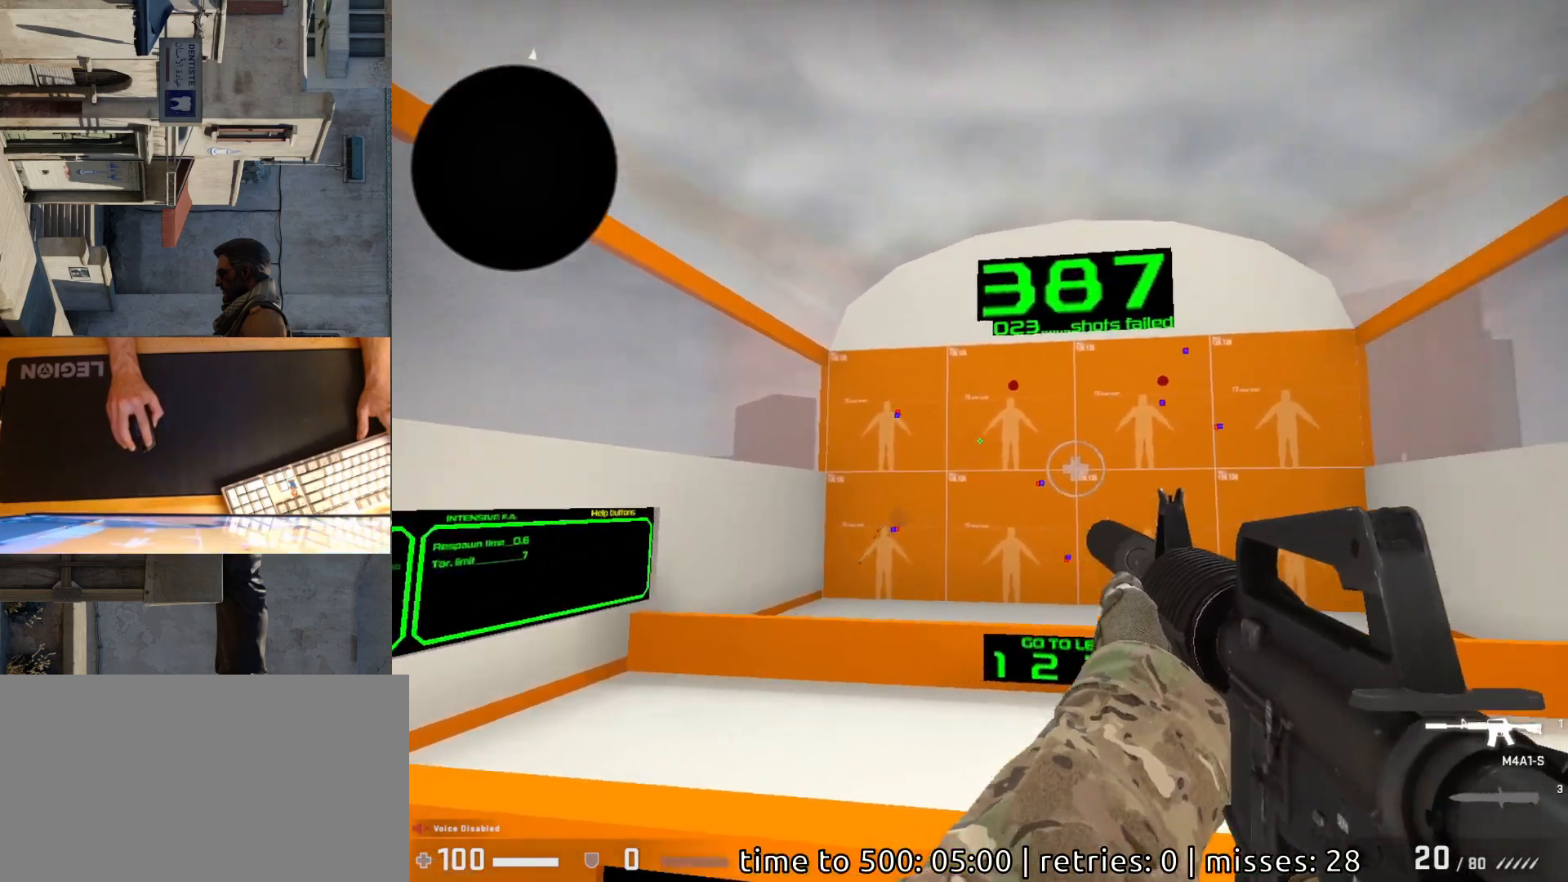
{"keys": [], "mouse": [], "events": [[417, "mouse_left", "down"], [500, "mouse_left", "up"]]}
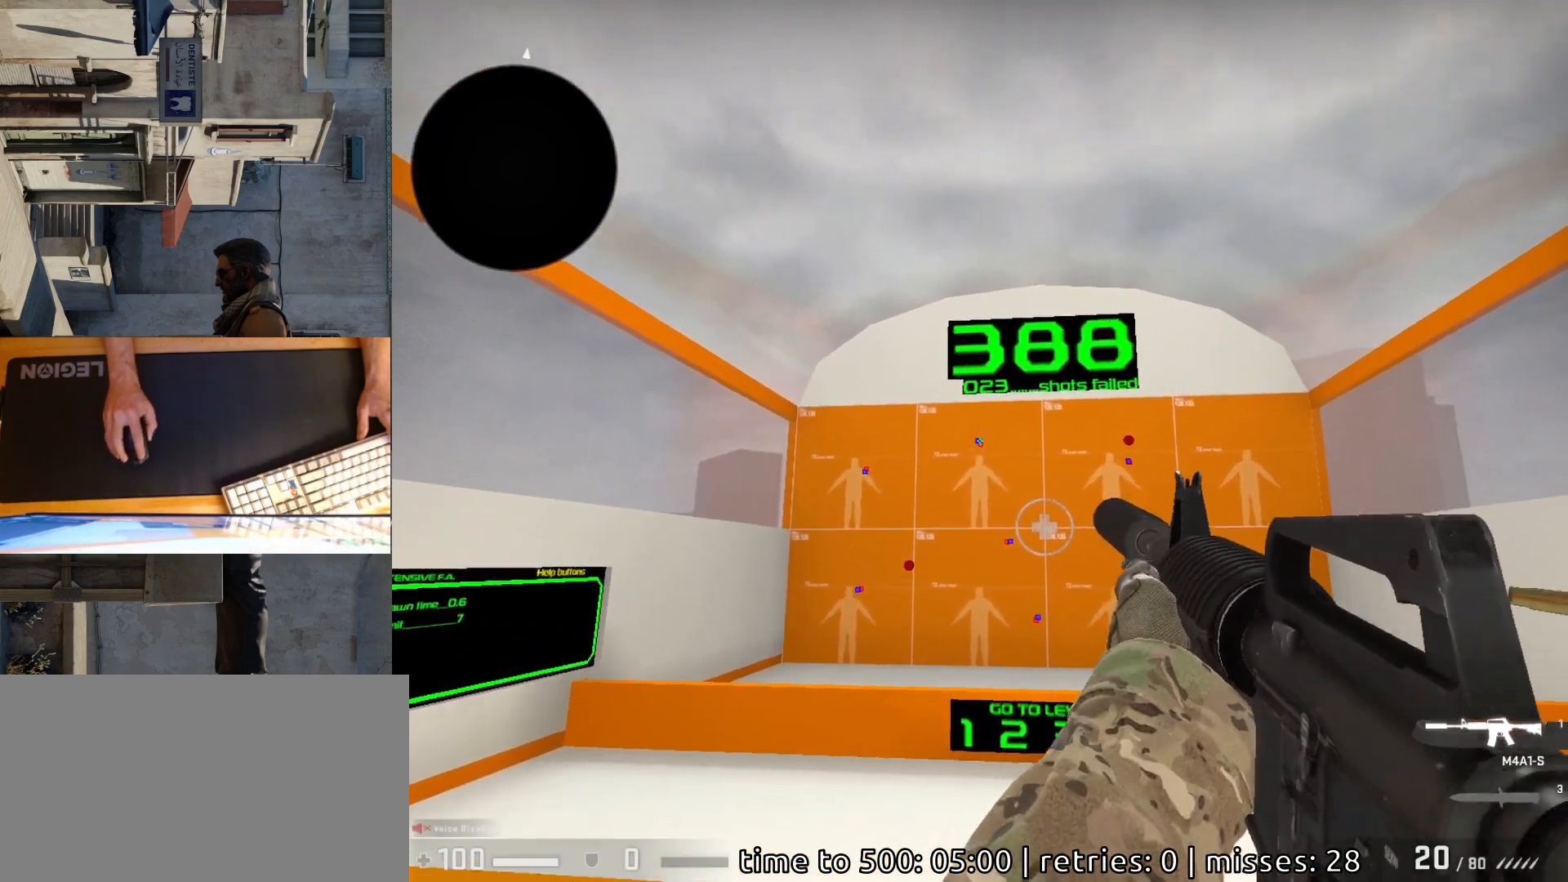
{"keys": [], "mouse": ["left"], "events": [[467, "mouse_left", "down"]]}
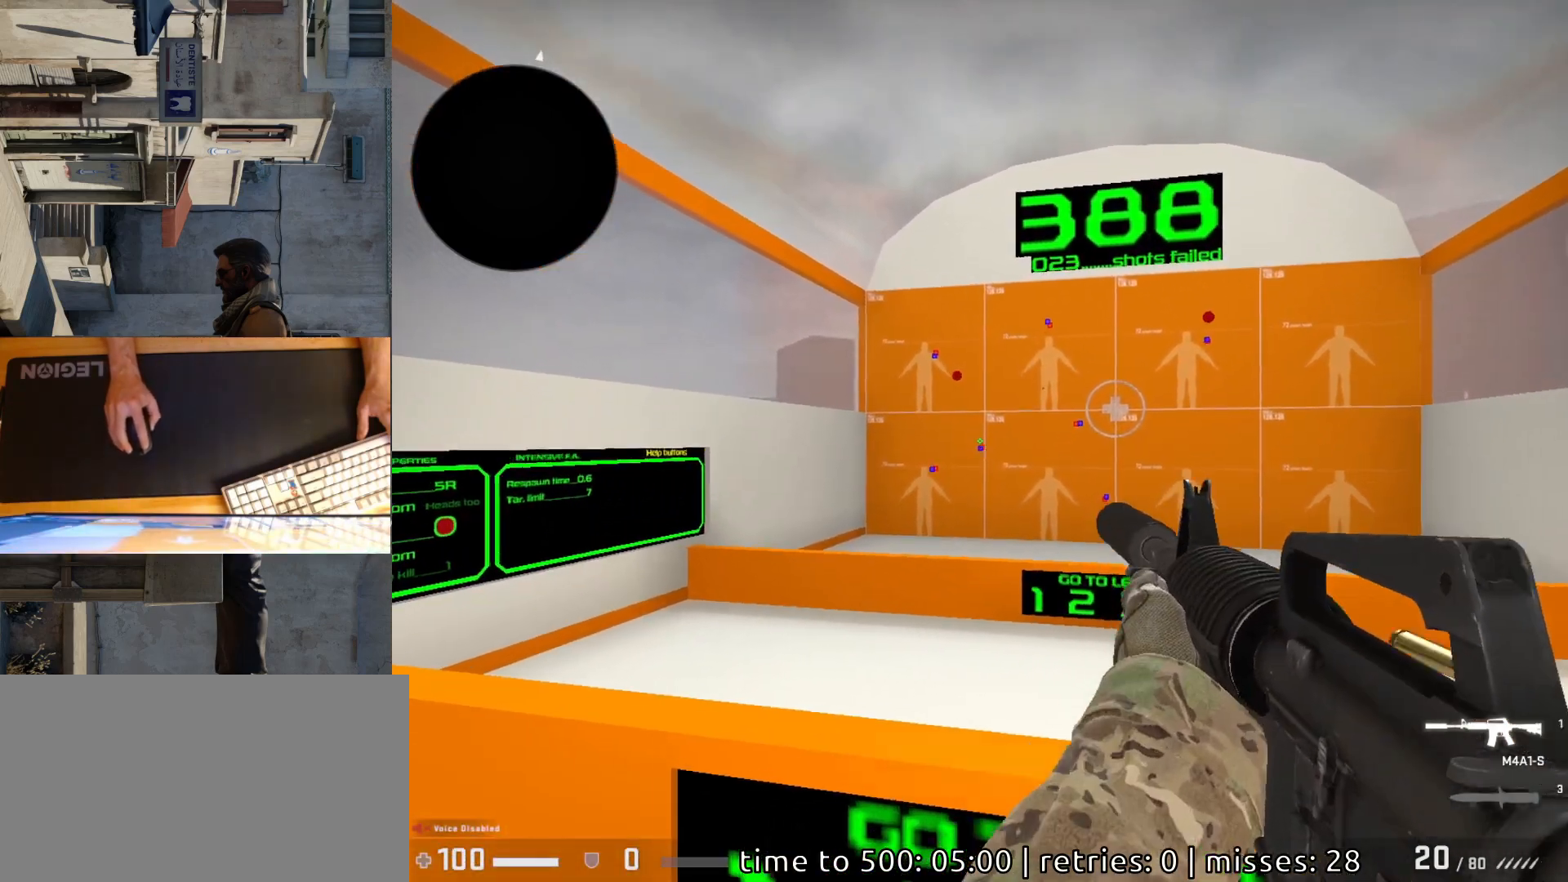
{"keys": [], "mouse": ["left"], "events": [[50, "mouse_left", "up"], [483, "mouse_left", "down"]]}
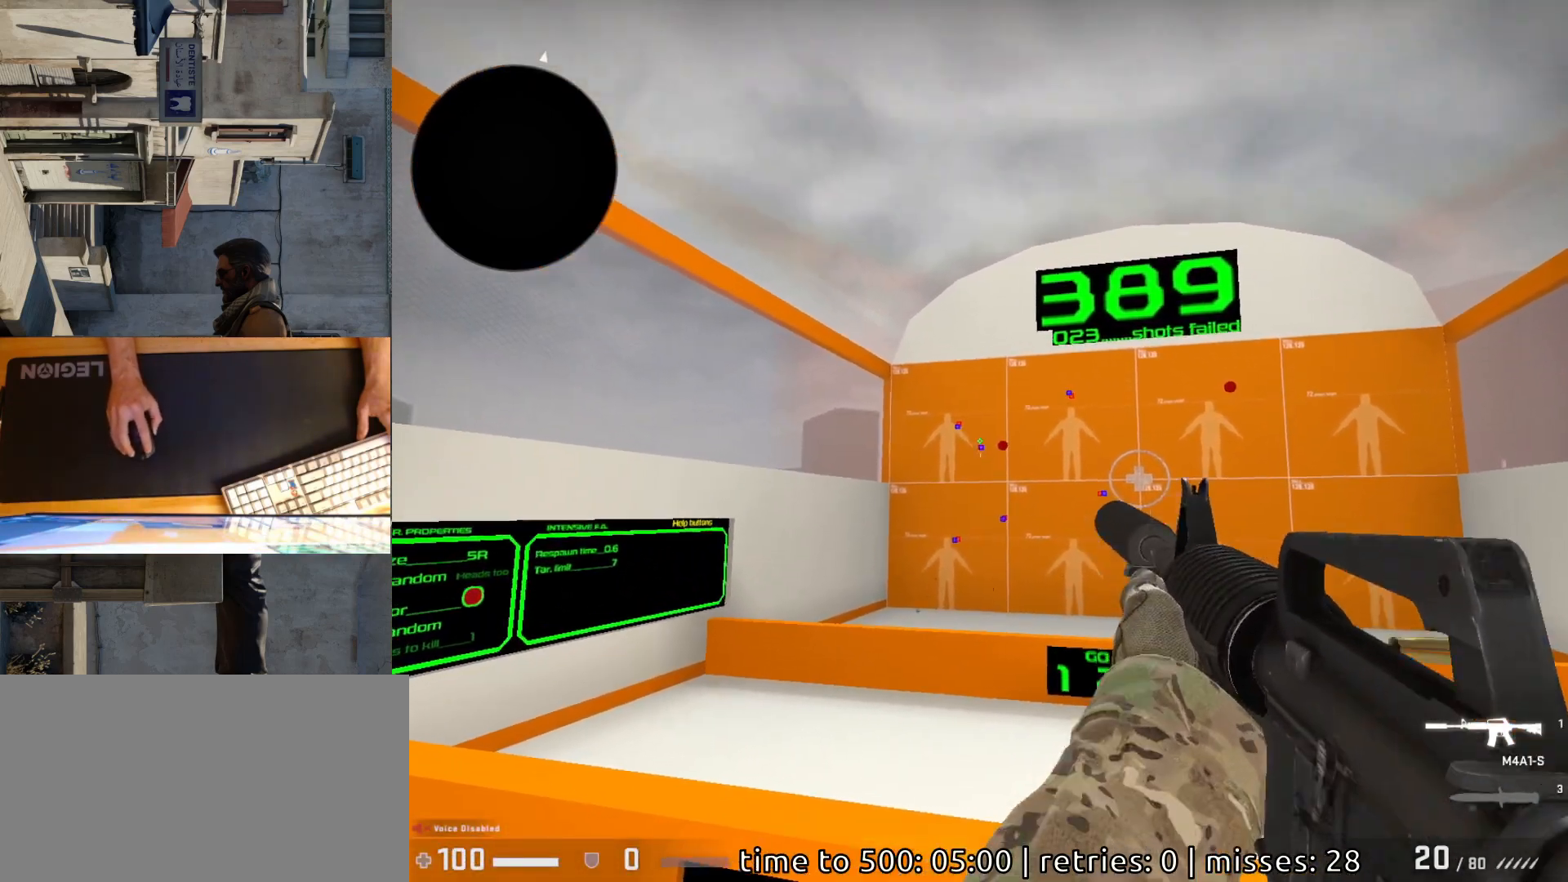
{"keys": [], "mouse": ["left"], "events": [[50, "mouse_left", "up"], [500, "mouse_left", "down"]]}
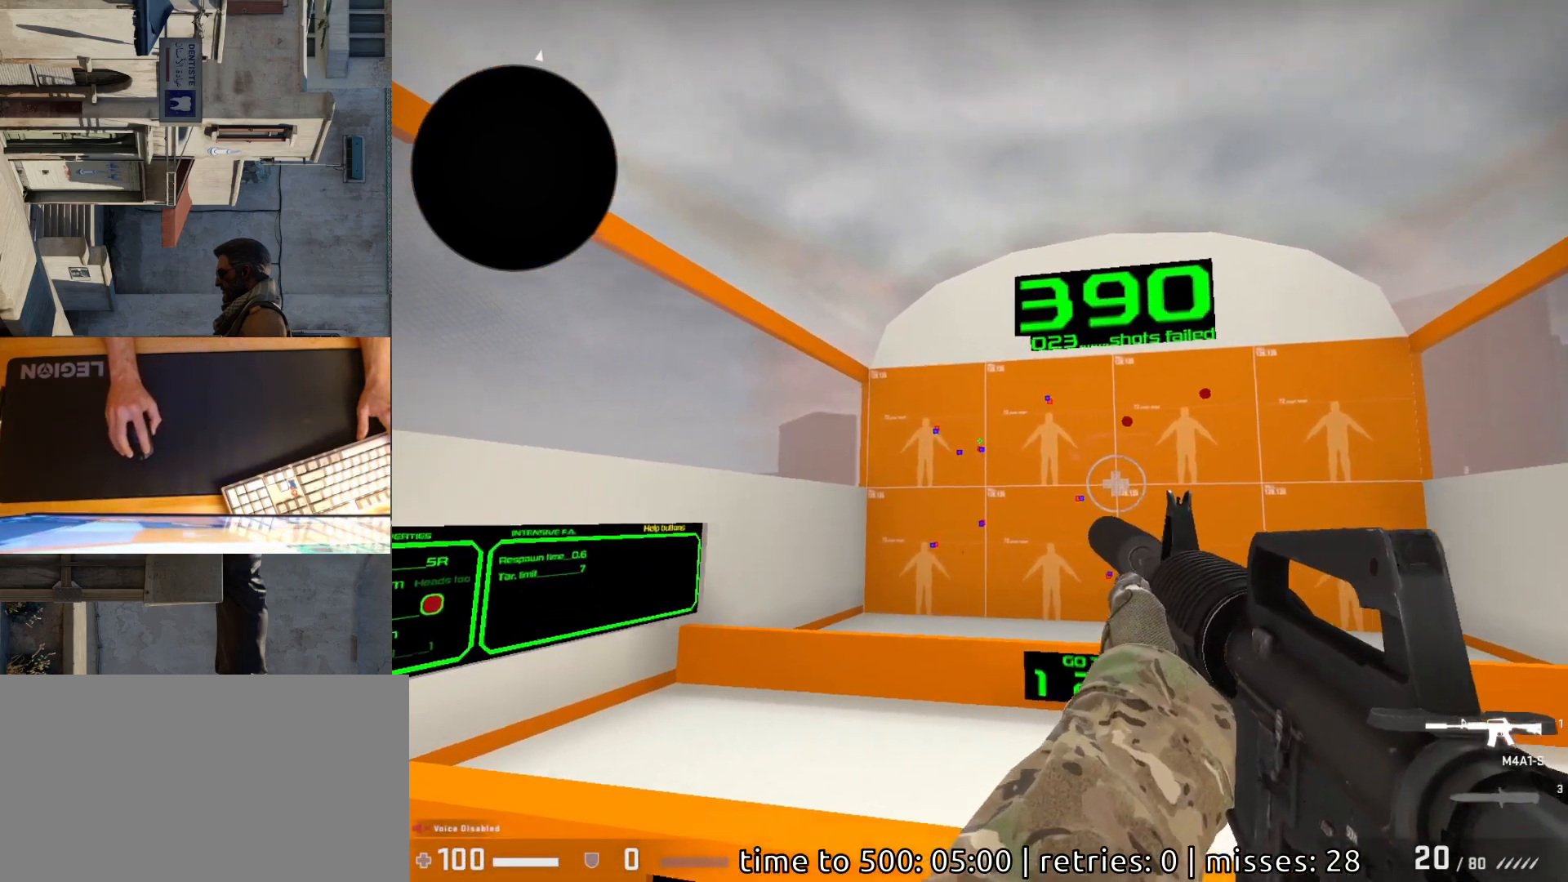
{"keys": [], "mouse": [], "events": [[67, "mouse_left", "up"]]}
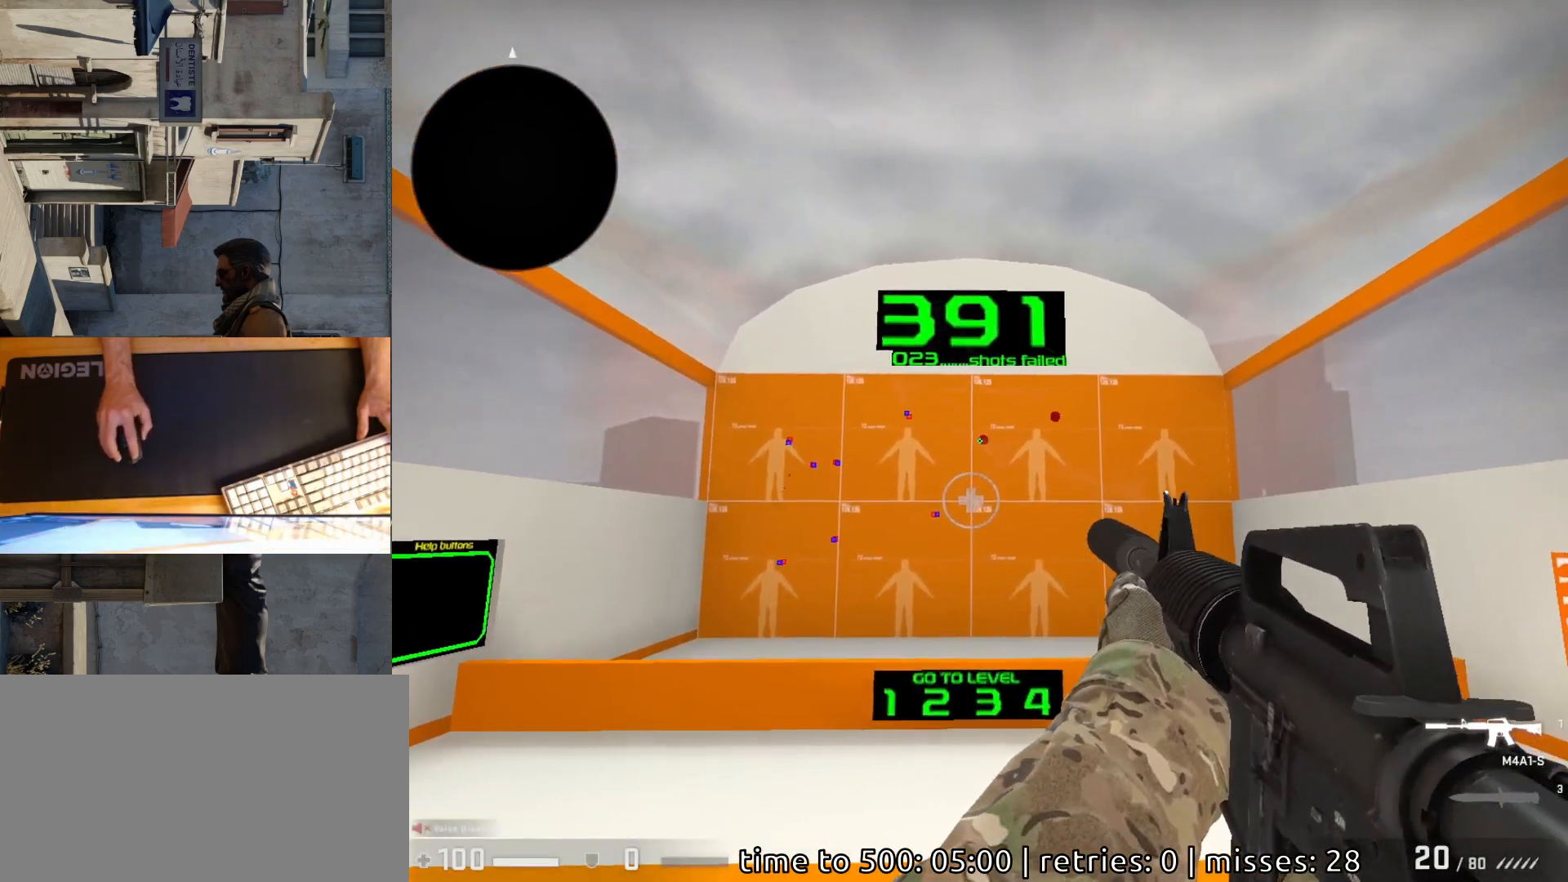
{"keys": [], "mouse": [], "events": [[117, "mouse_left", "down"], [183, "mouse_left", "up"]]}
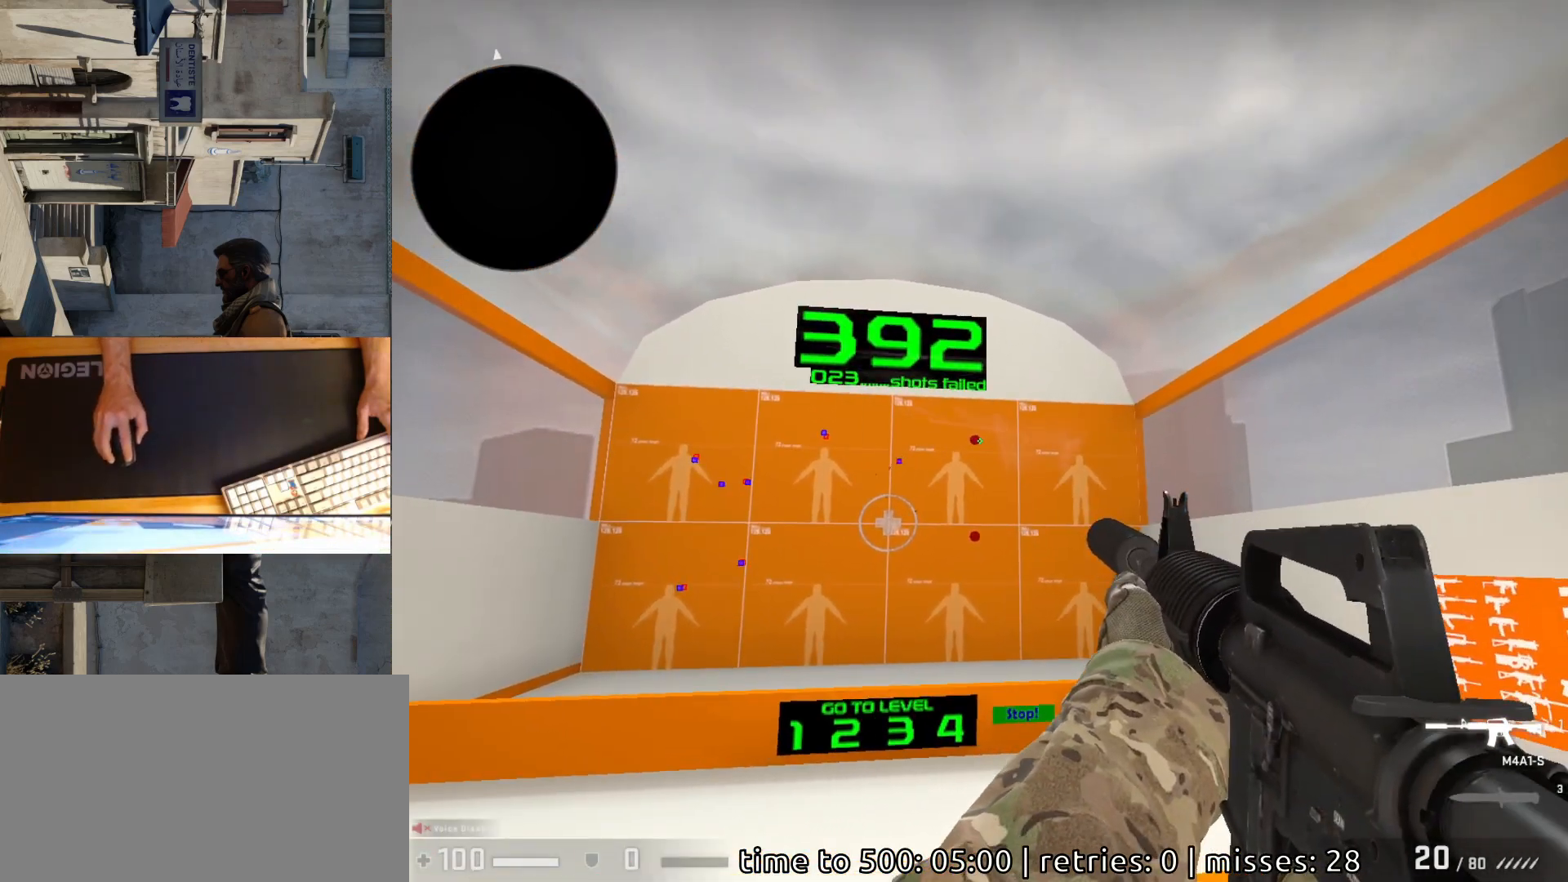
{"keys": [], "mouse": [], "events": [[133, "mouse_left", "down"], [217, "mouse_left", "up"]]}
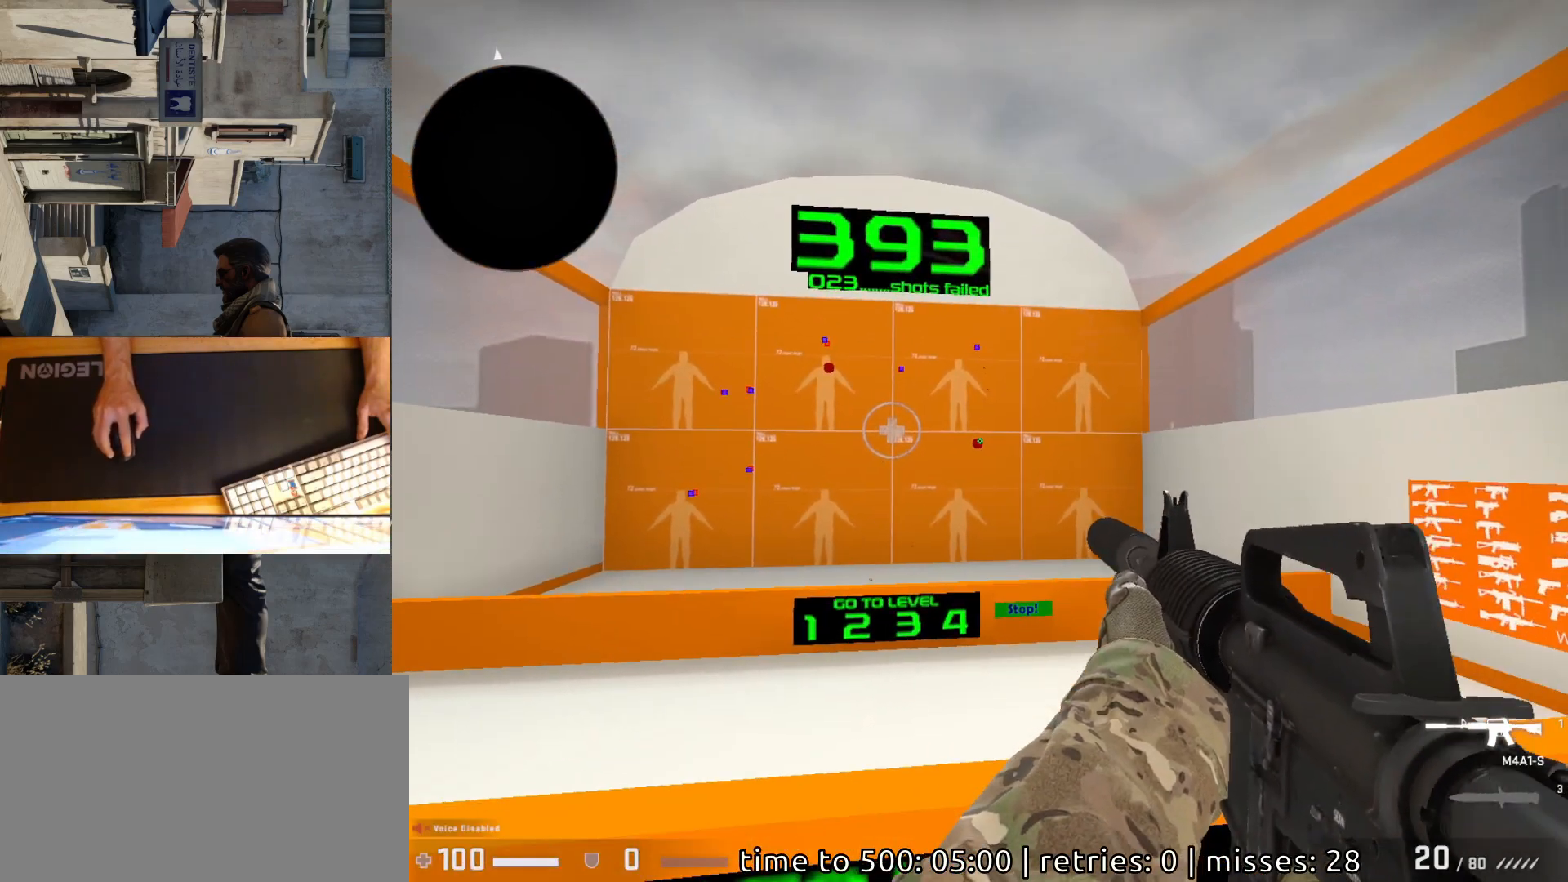
{"keys": [], "mouse": [], "events": [[150, "mouse_left", "down"], [217, "mouse_left", "up"]]}
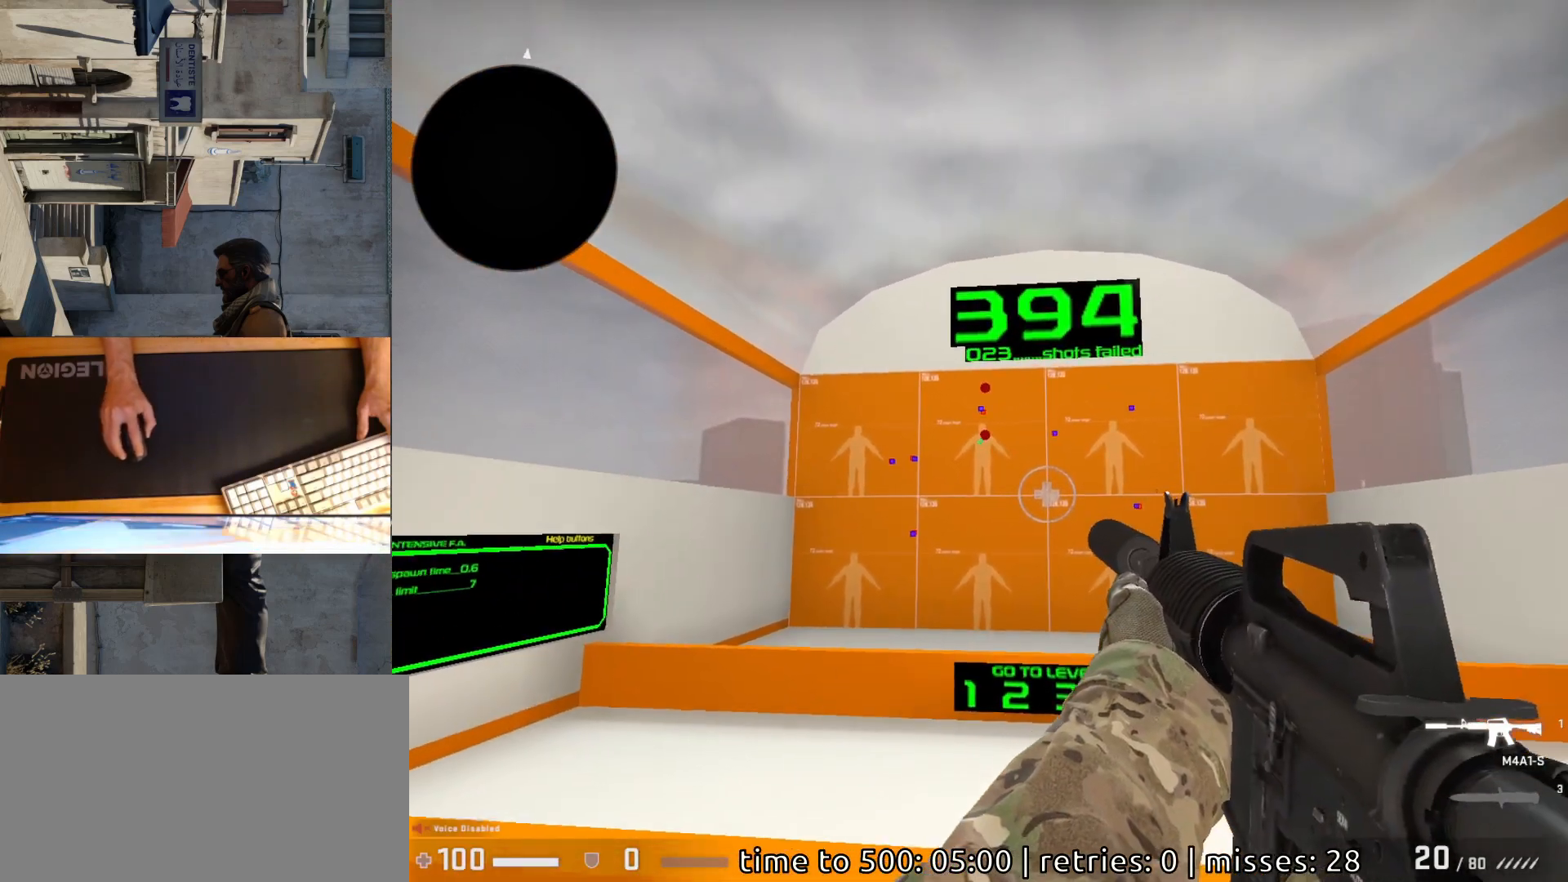
{"keys": [], "mouse": [], "events": [[217, "mouse_left", "down"], [300, "mouse_left", "up"]]}
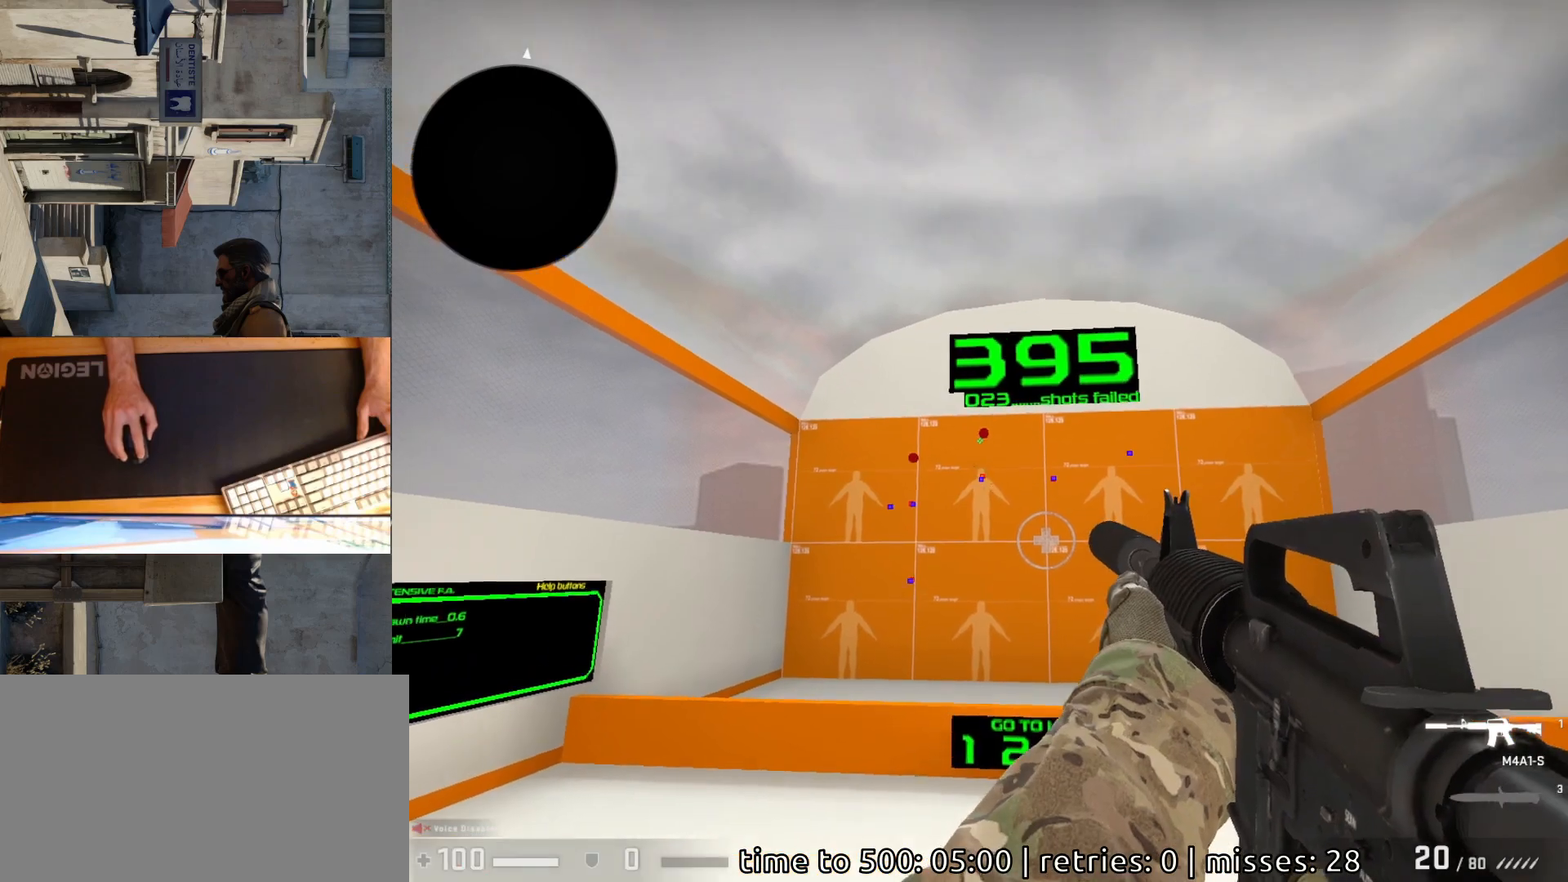
{"keys": [], "mouse": [], "events": [[267, "mouse_left", "down"], [317, "mouse_left", "up"]]}
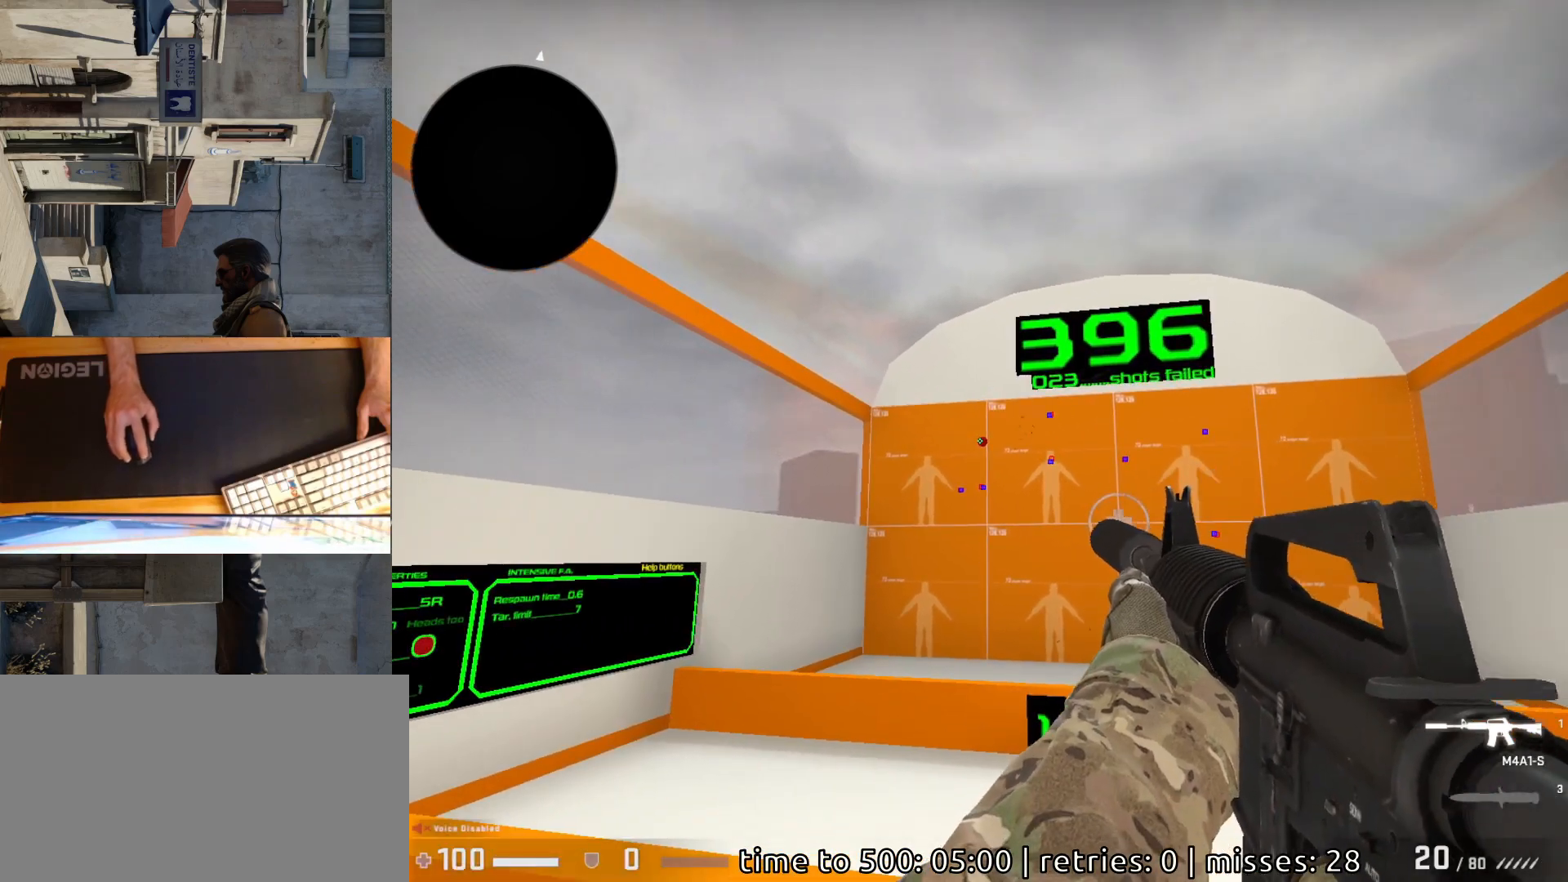
{"keys": [], "mouse": [], "events": [[217, "mouse_left", "down"], [250, "mouse_left", "up"]]}
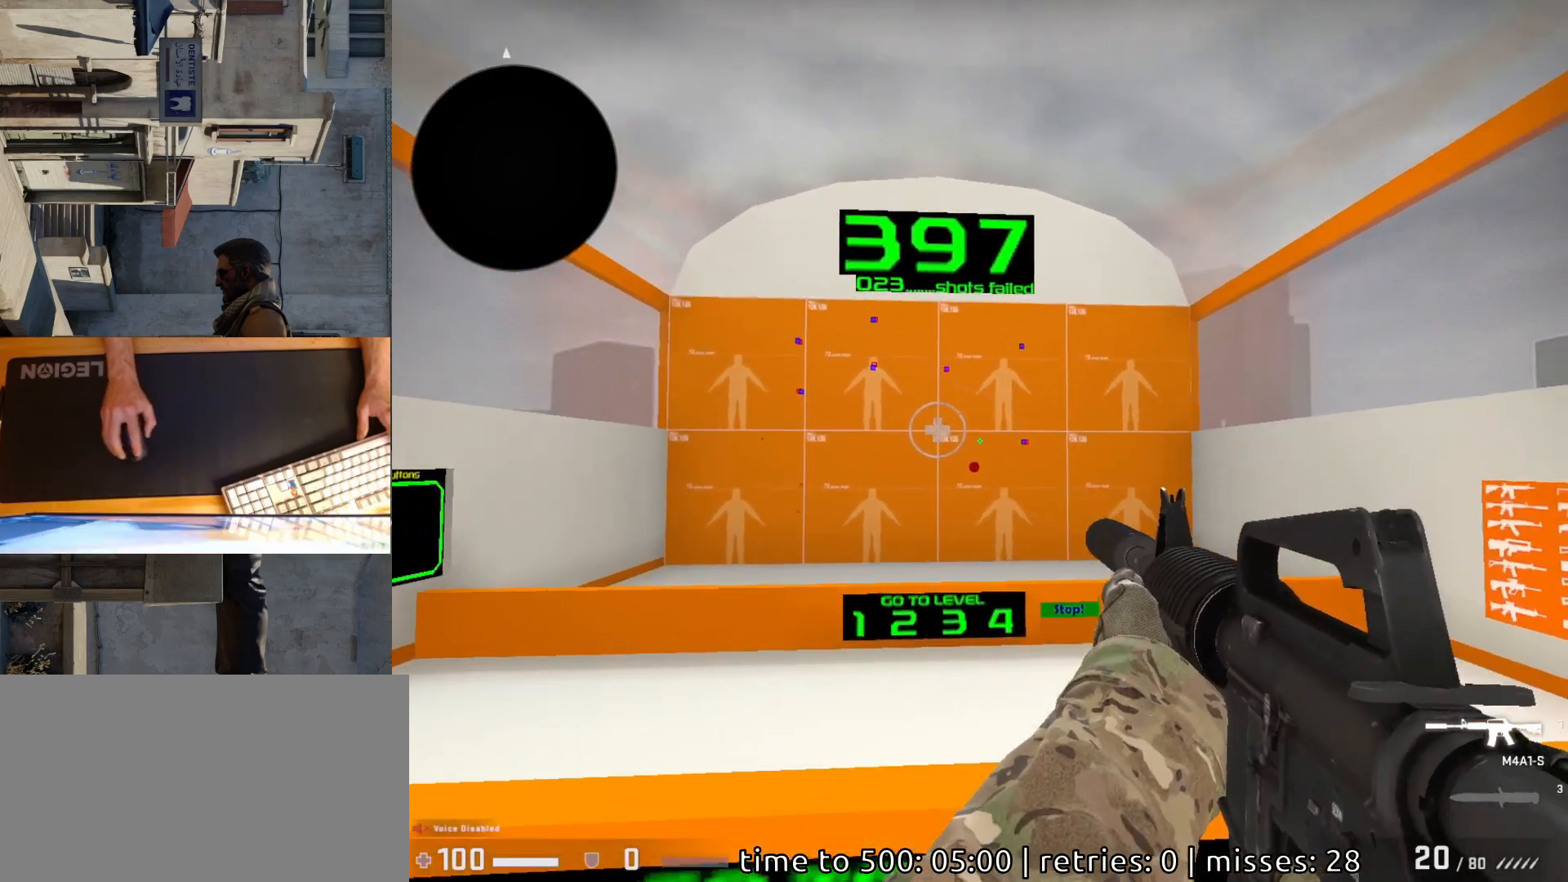
{"keys": [], "mouse": ["left"], "events": [[483, "mouse_left", "down"]]}
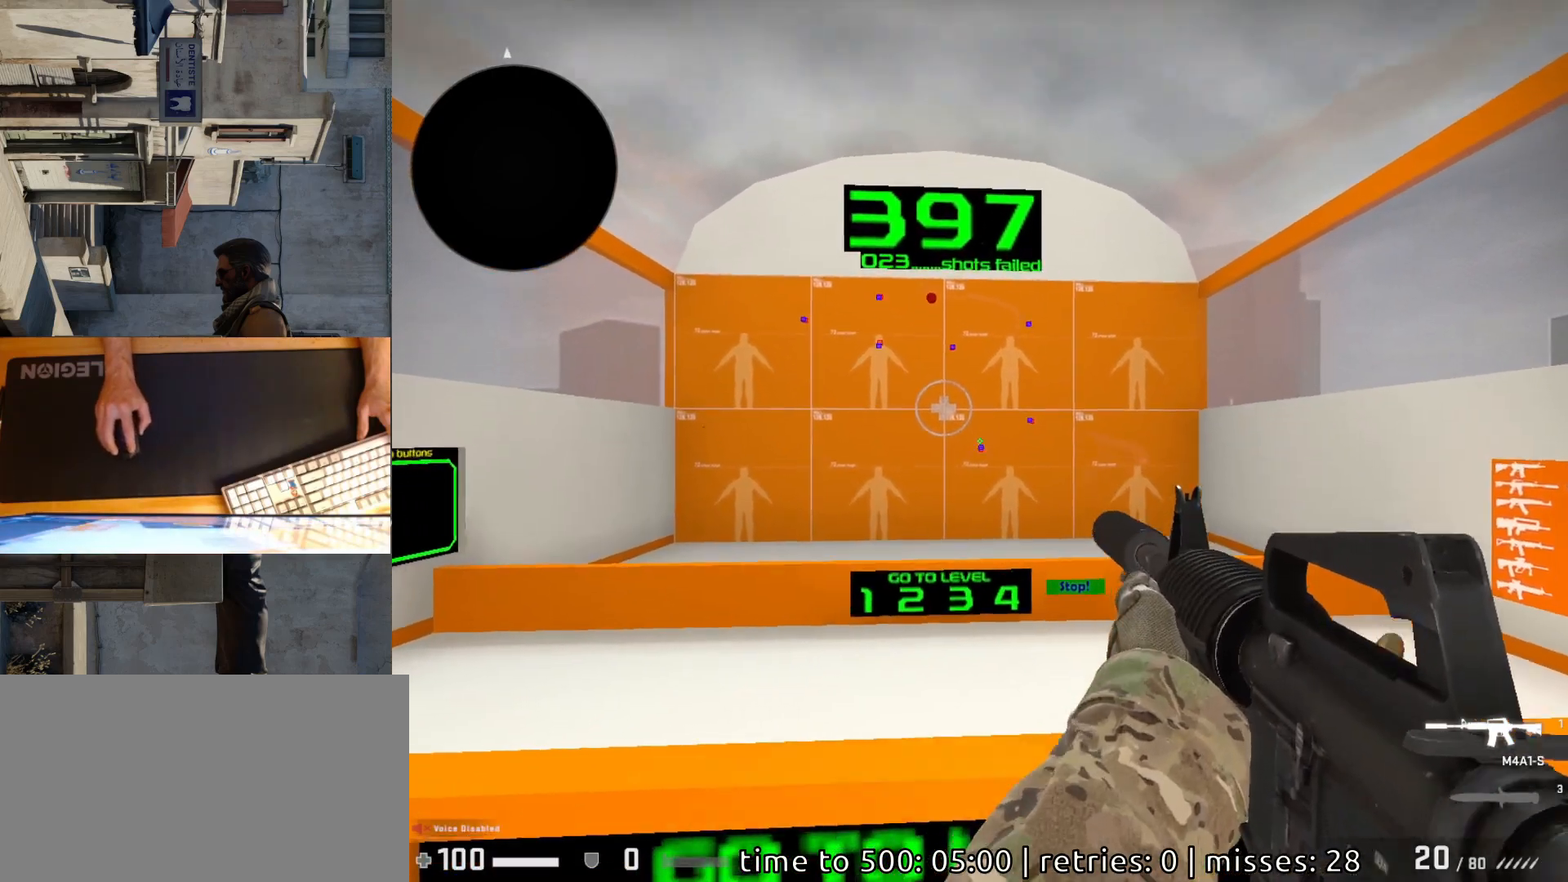
{"keys": [], "mouse": [], "events": [[50, "mouse_left", "up"]]}
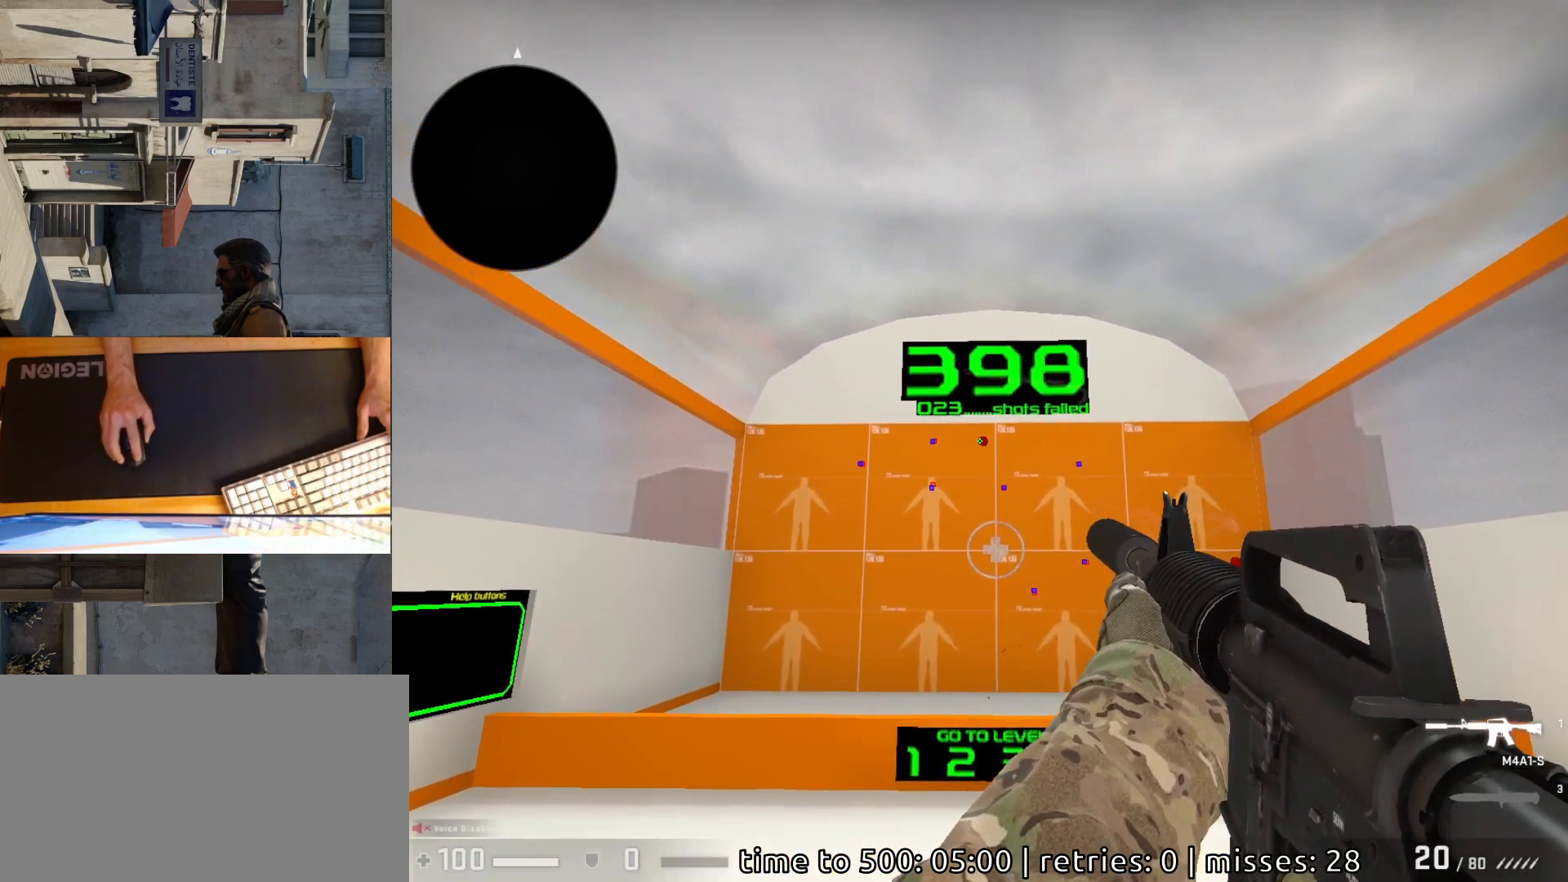
{"keys": [], "mouse": [], "events": [[83, "mouse_left", "down"], [167, "mouse_left", "up"]]}
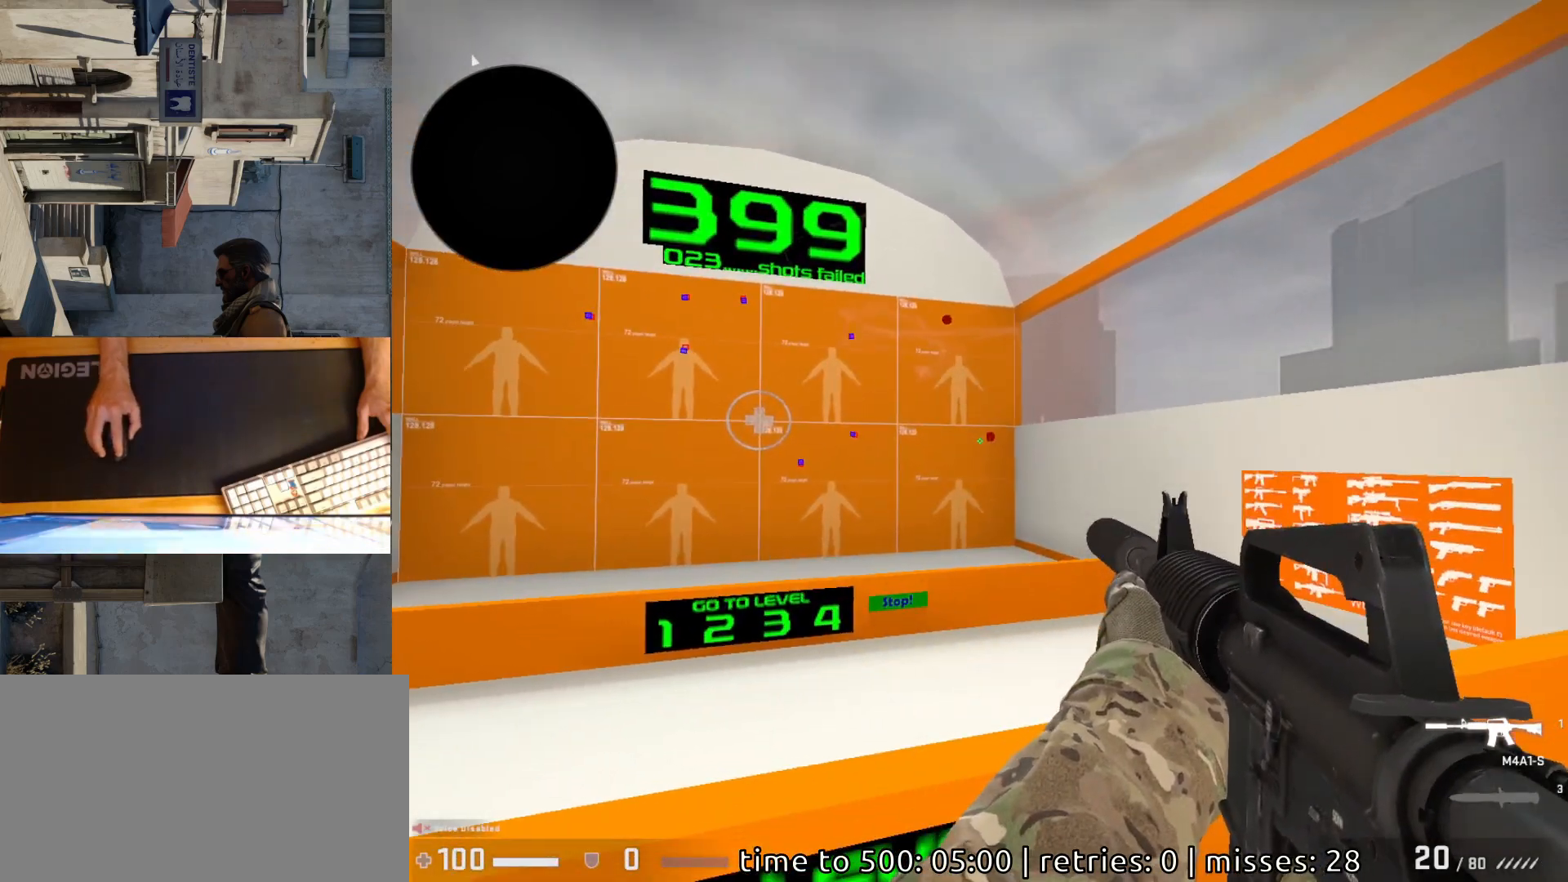
{"keys": [], "mouse": [], "events": [[250, "mouse_left", "down"], [317, "mouse_left", "up"]]}
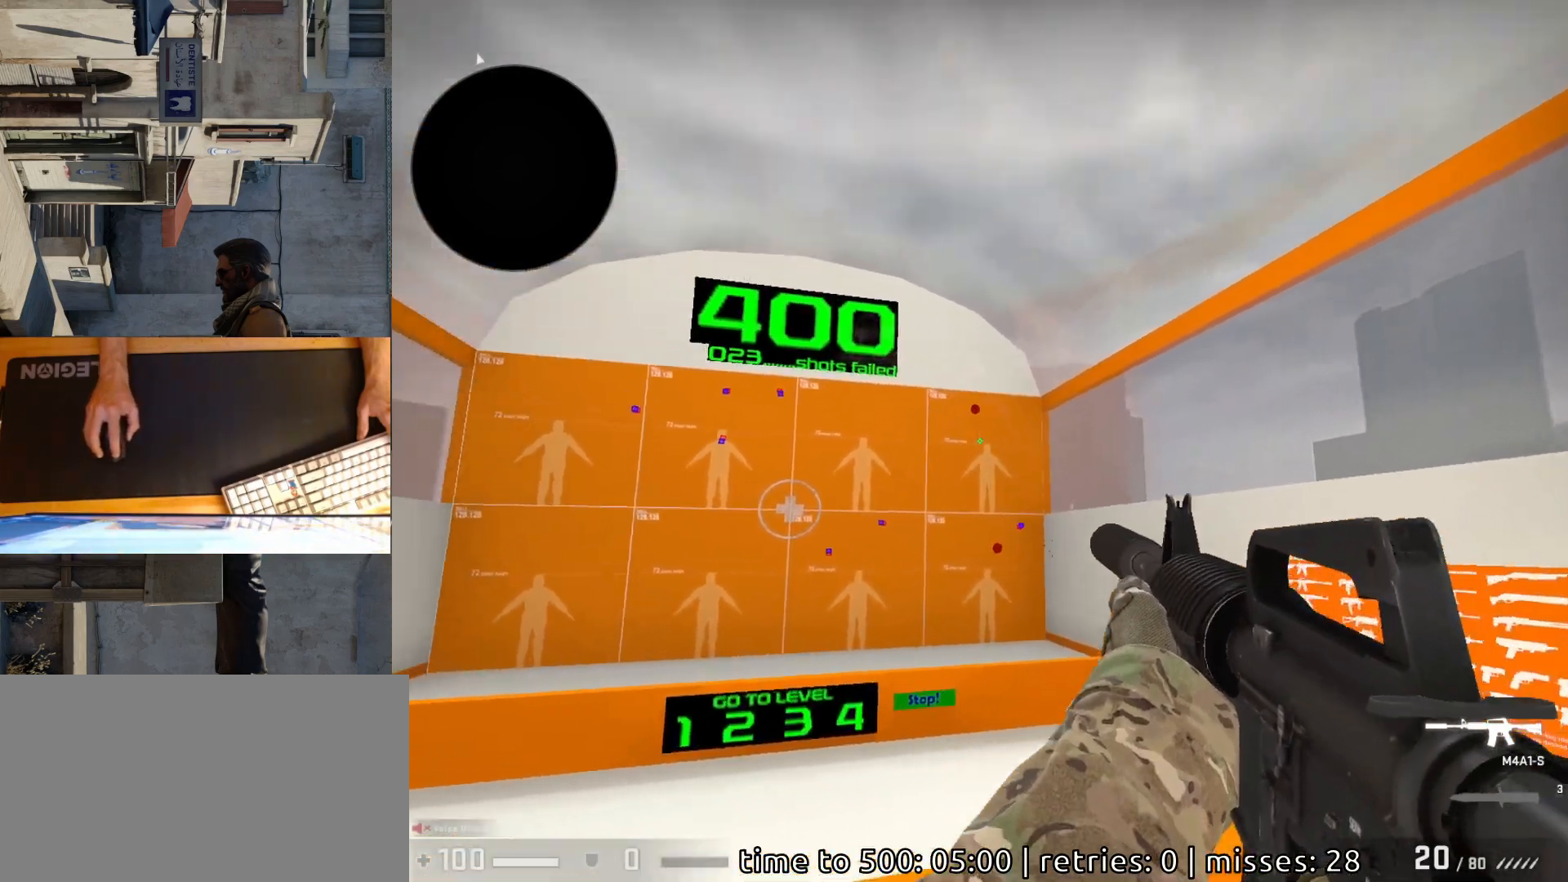
{"keys": [], "mouse": [], "events": [[283, "mouse_left", "down"], [350, "mouse_left", "up"]]}
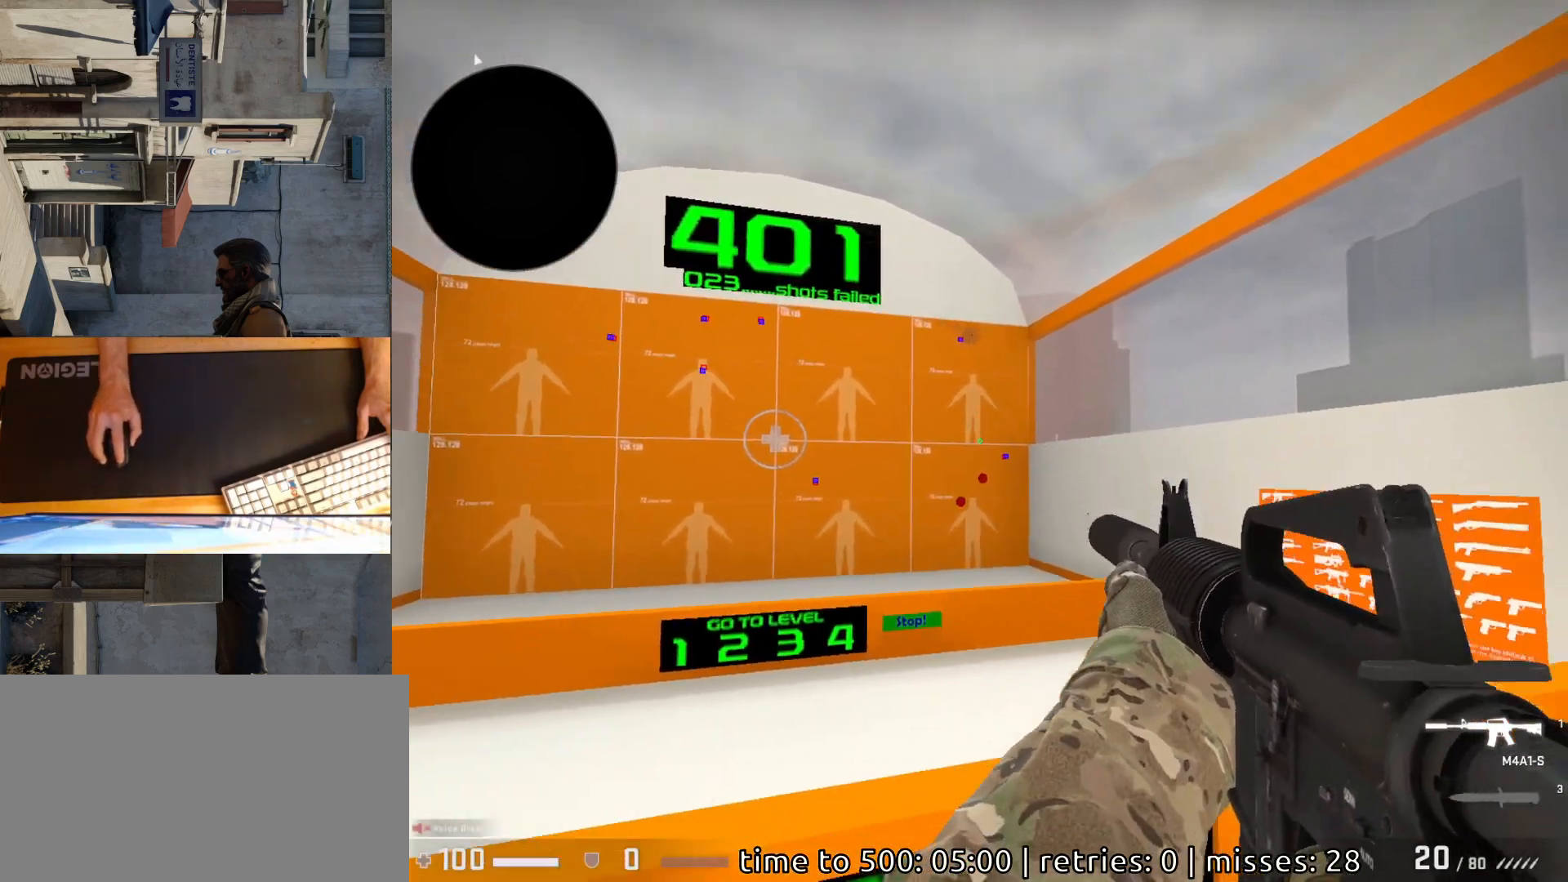
{"keys": [], "mouse": [], "events": [[350, "mouse_left", "down"], [417, "mouse_left", "up"]]}
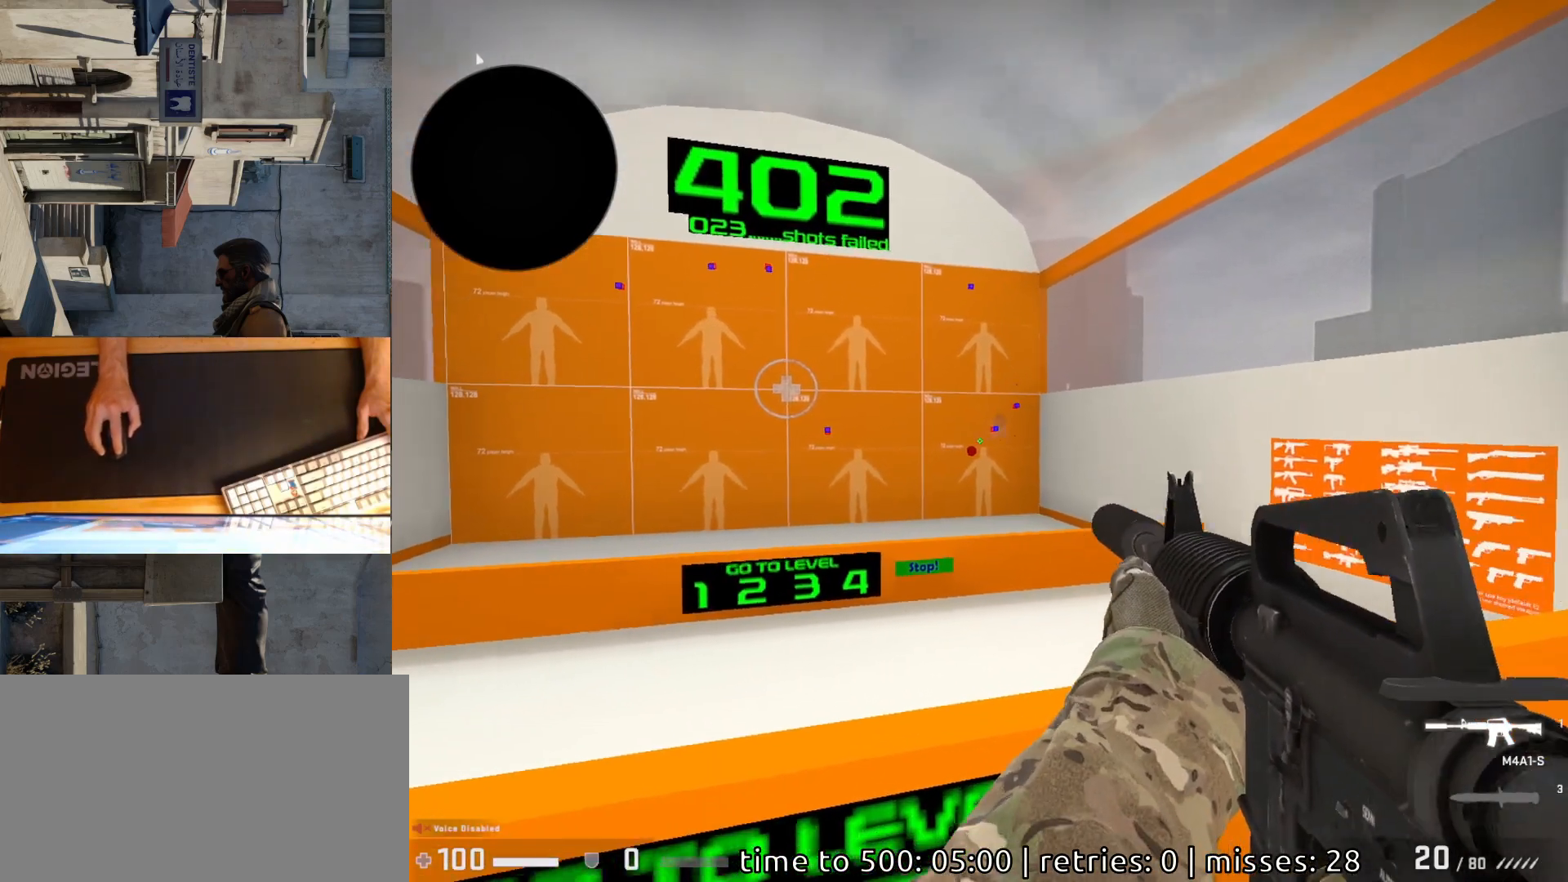
{"keys": [], "mouse": [], "events": [[267, "mouse_left", "down"], [333, "mouse_left", "up"]]}
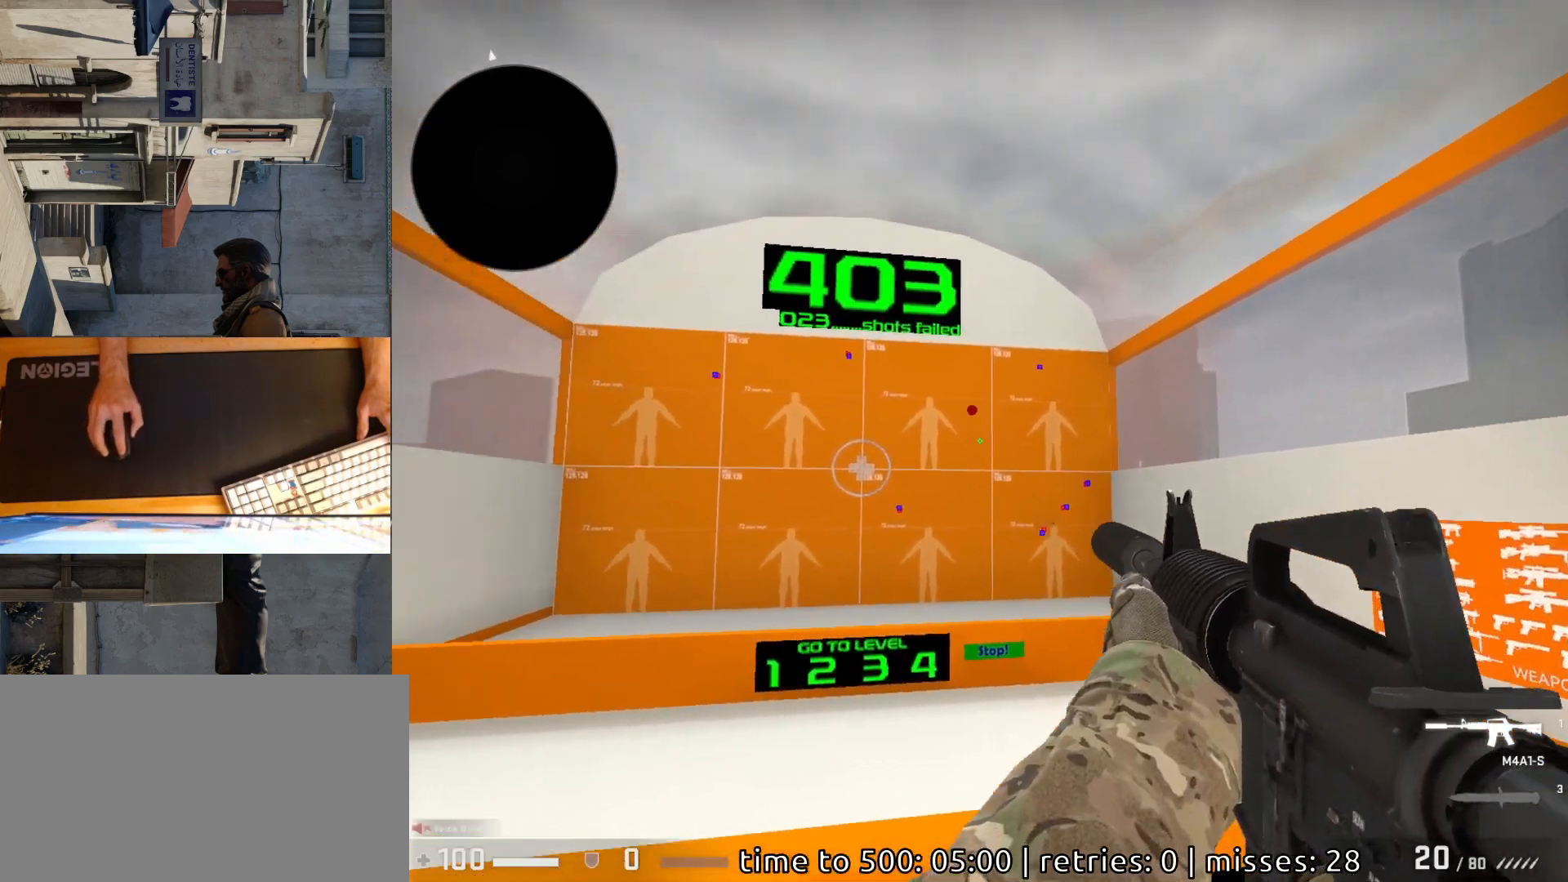
{"keys": [], "mouse": [], "events": [[383, "mouse_left", "down"], [467, "mouse_left", "up"]]}
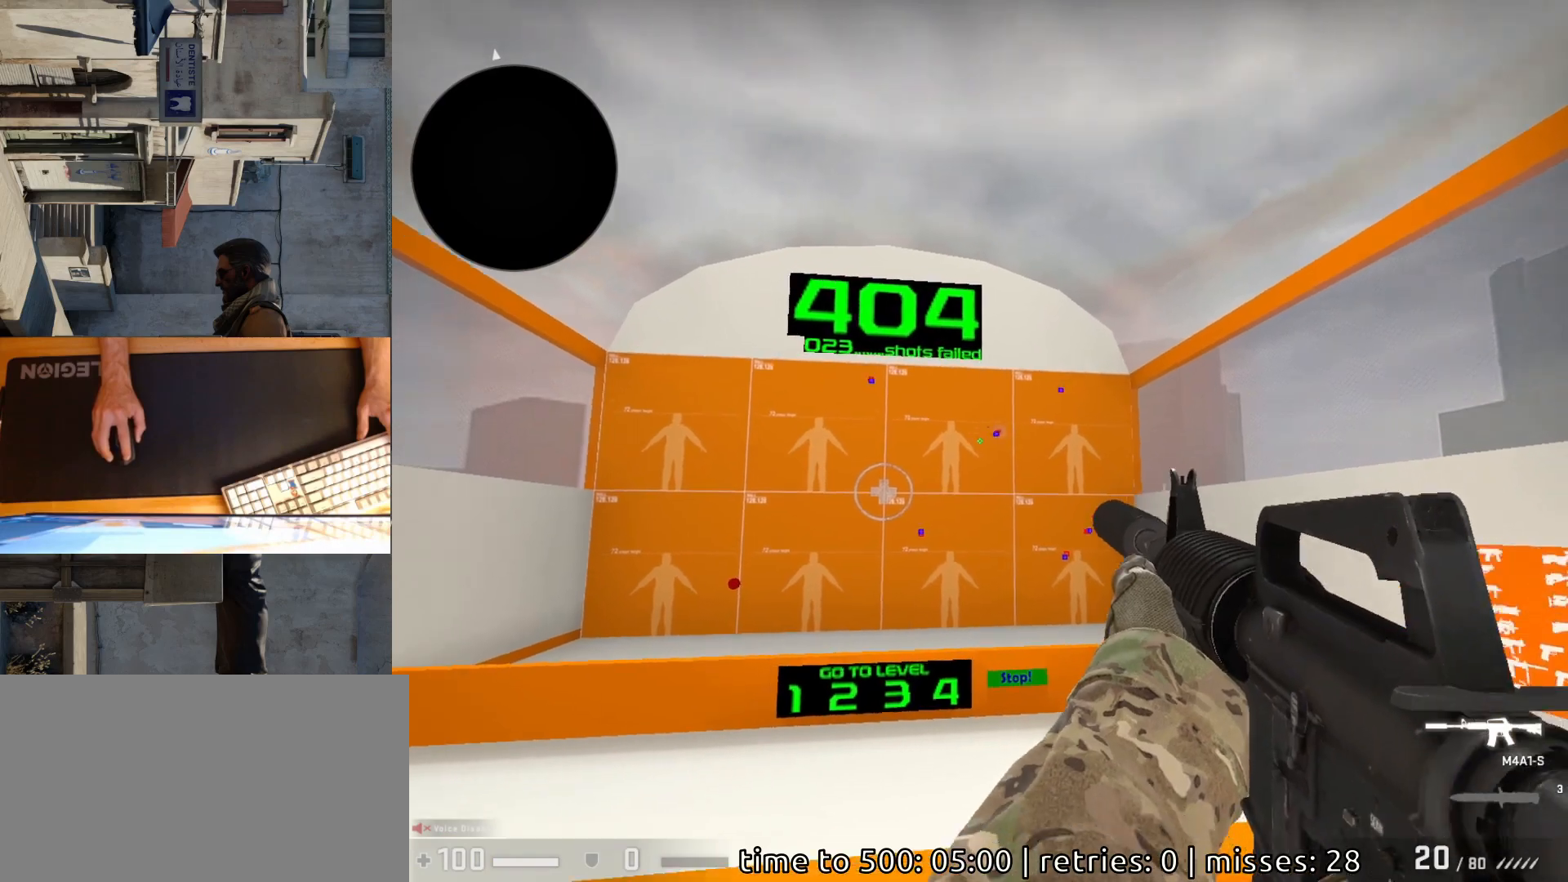
{"keys": [], "mouse": [], "events": []}
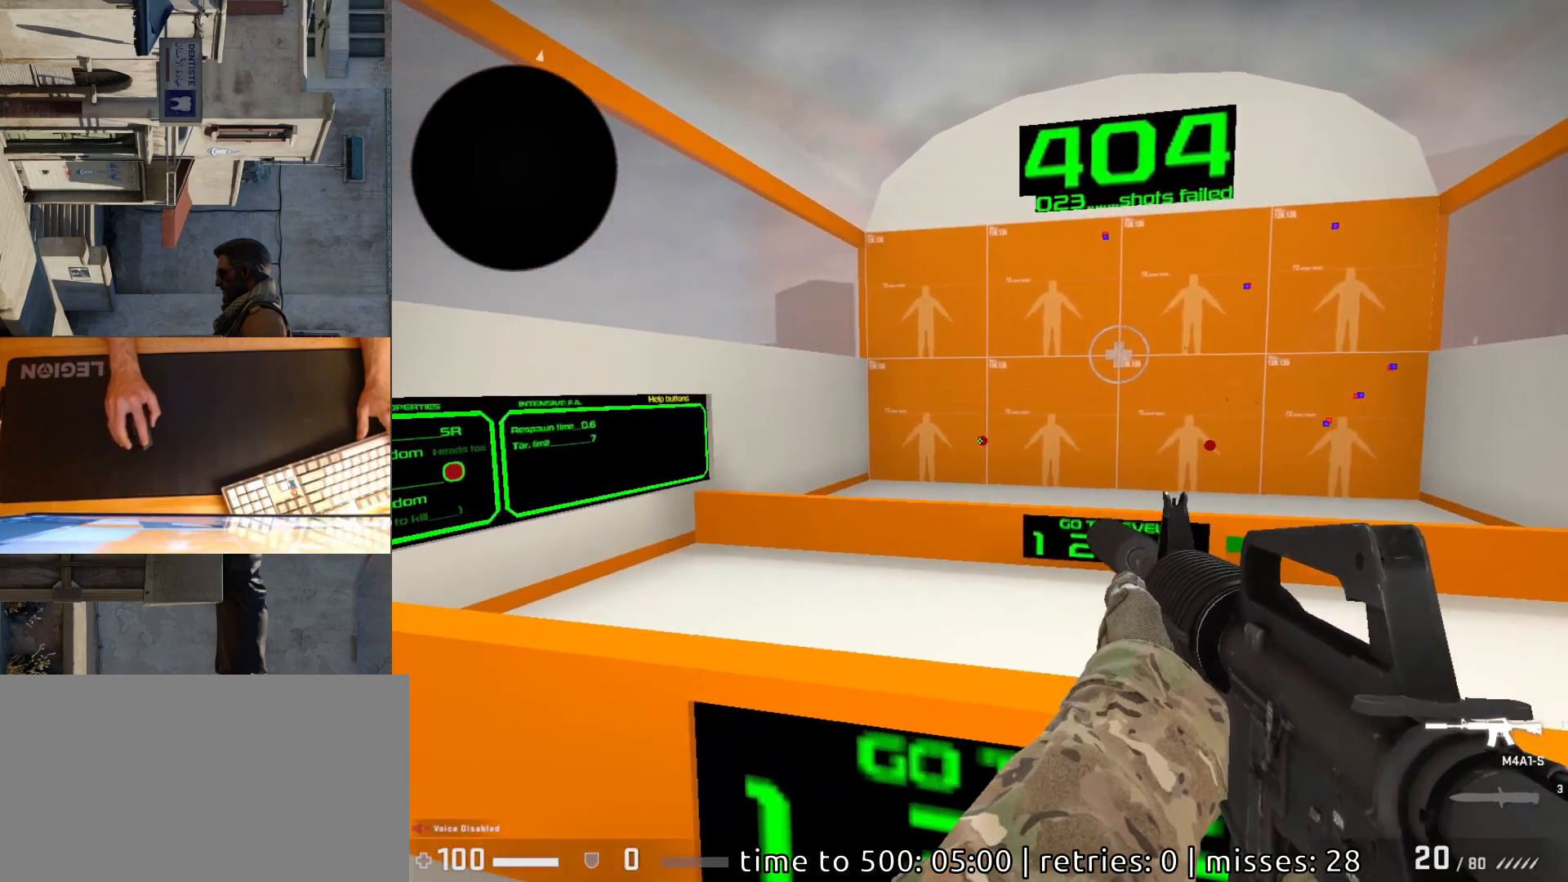
{"keys": [], "mouse": [], "events": [[17, "mouse_left", "down"], [83, "mouse_left", "up"]]}
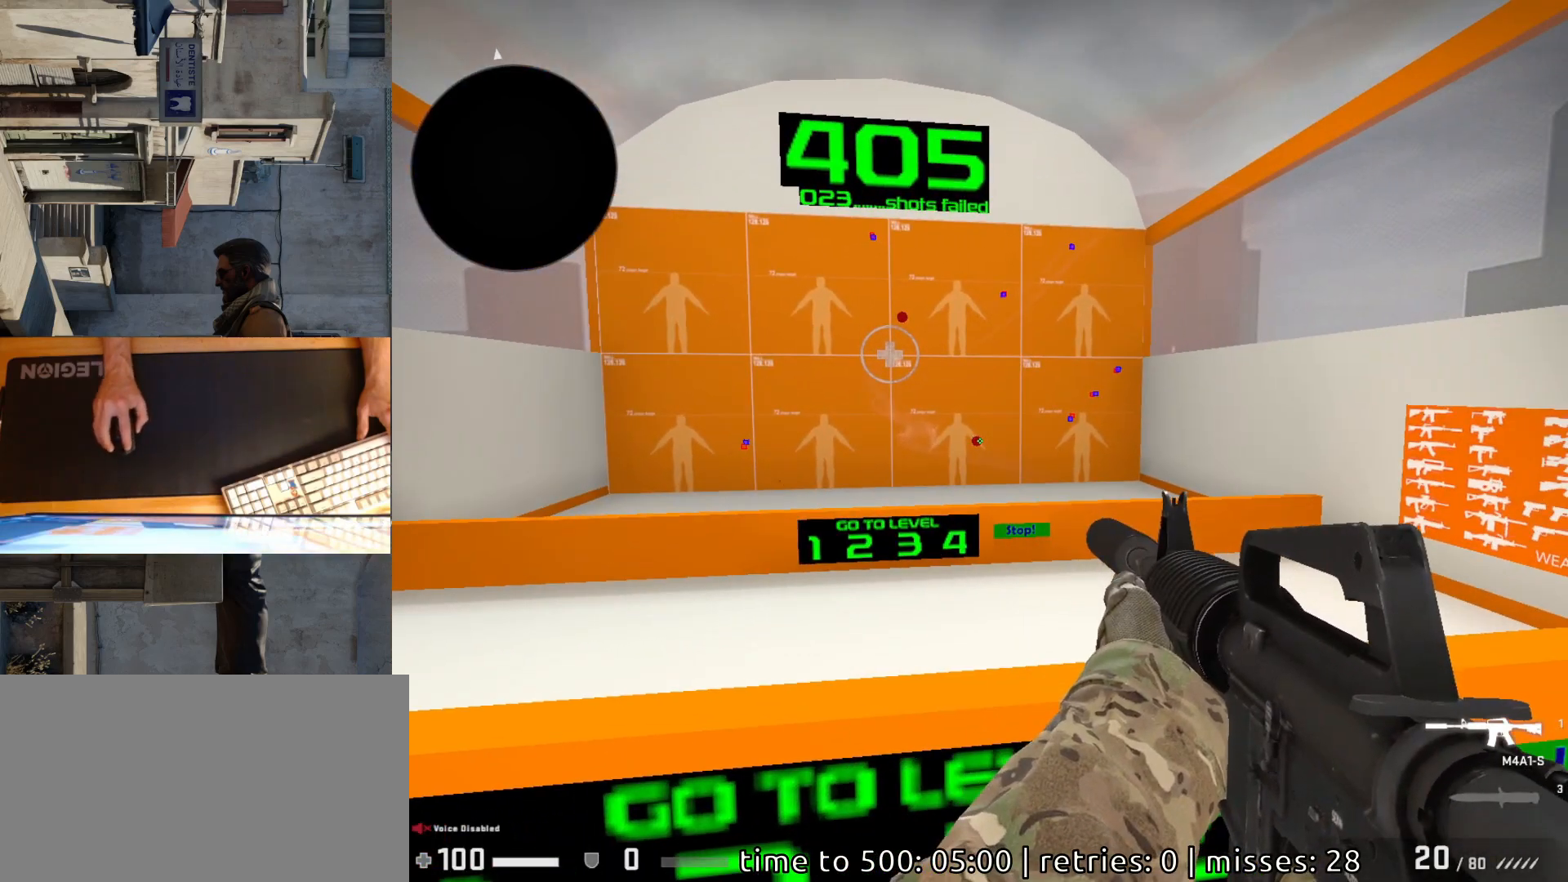
{"keys": [], "mouse": [], "events": [[67, "mouse_left", "down"], [133, "mouse_left", "up"]]}
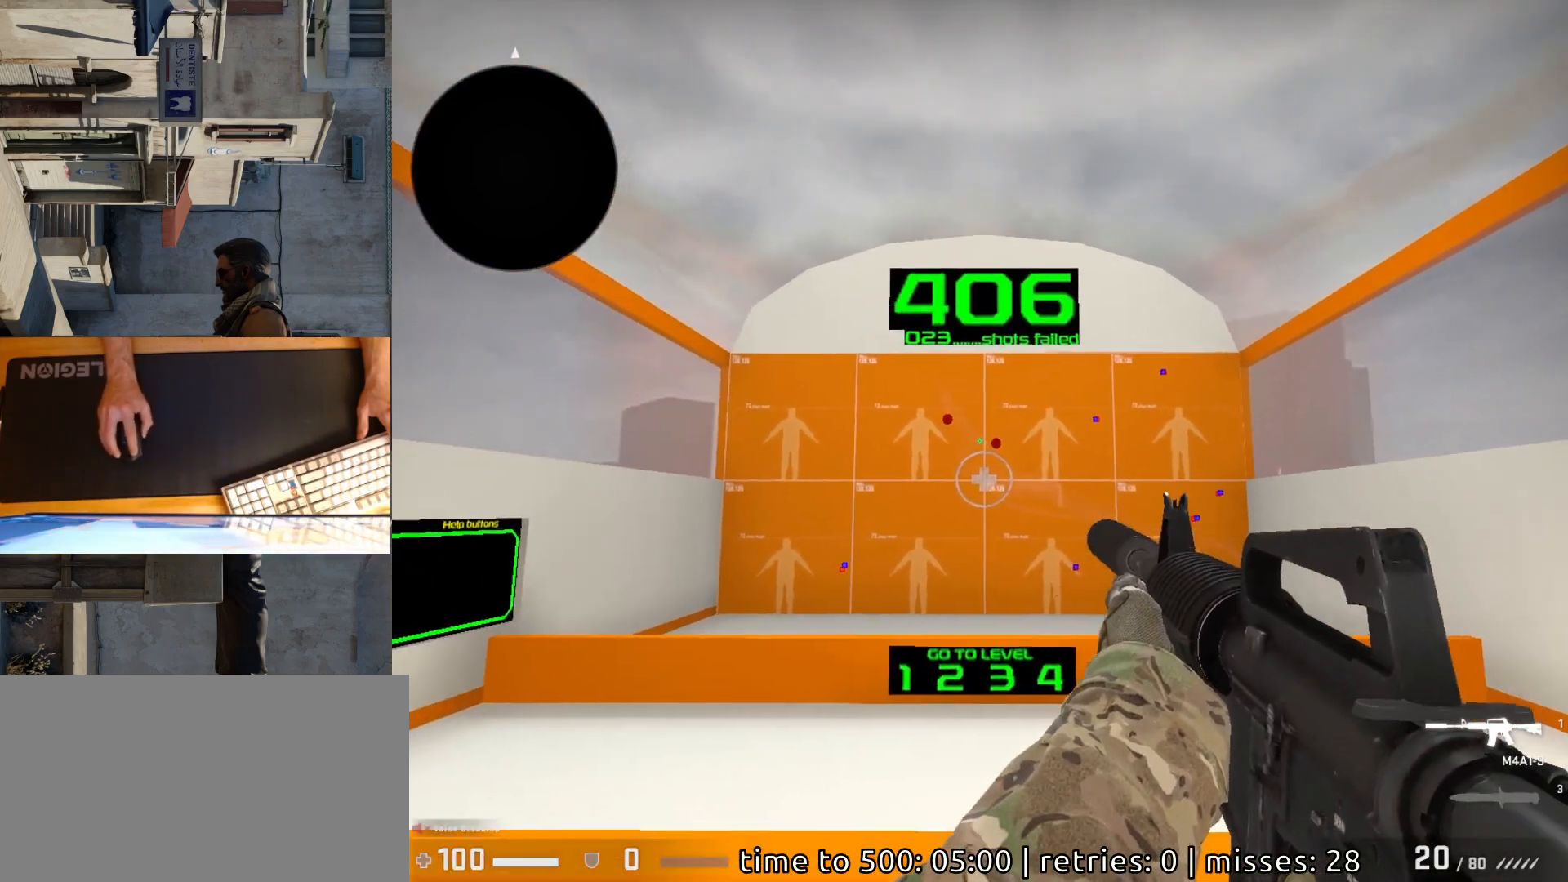
{"keys": [], "mouse": [], "events": [[250, "mouse_left", "down"], [317, "mouse_left", "up"]]}
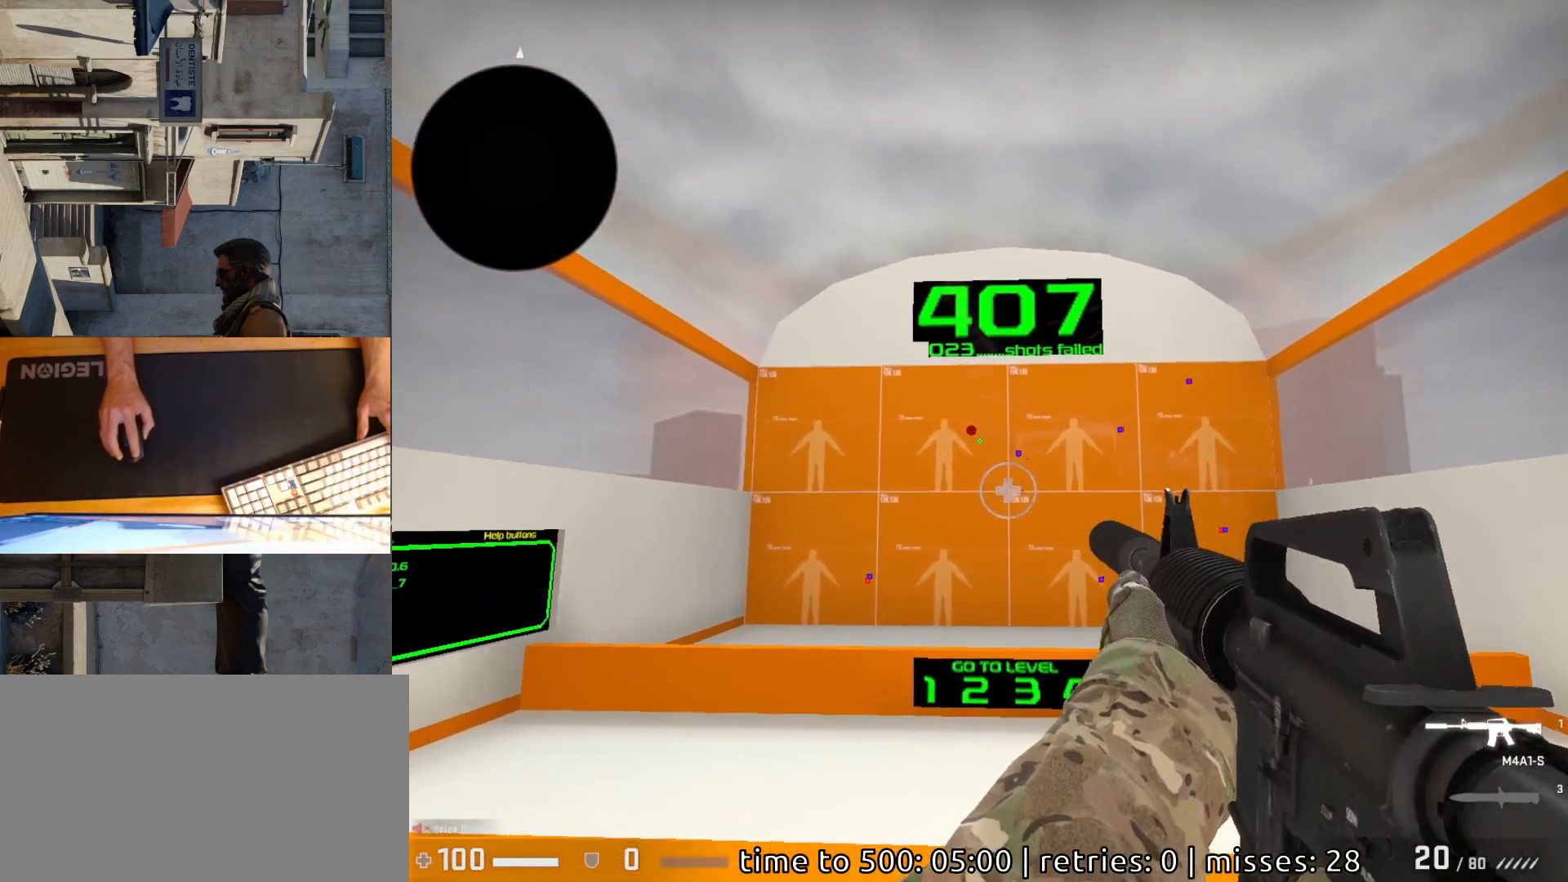
{"keys": [], "mouse": [], "events": [[217, "mouse_left", "down"], [283, "mouse_left", "up"]]}
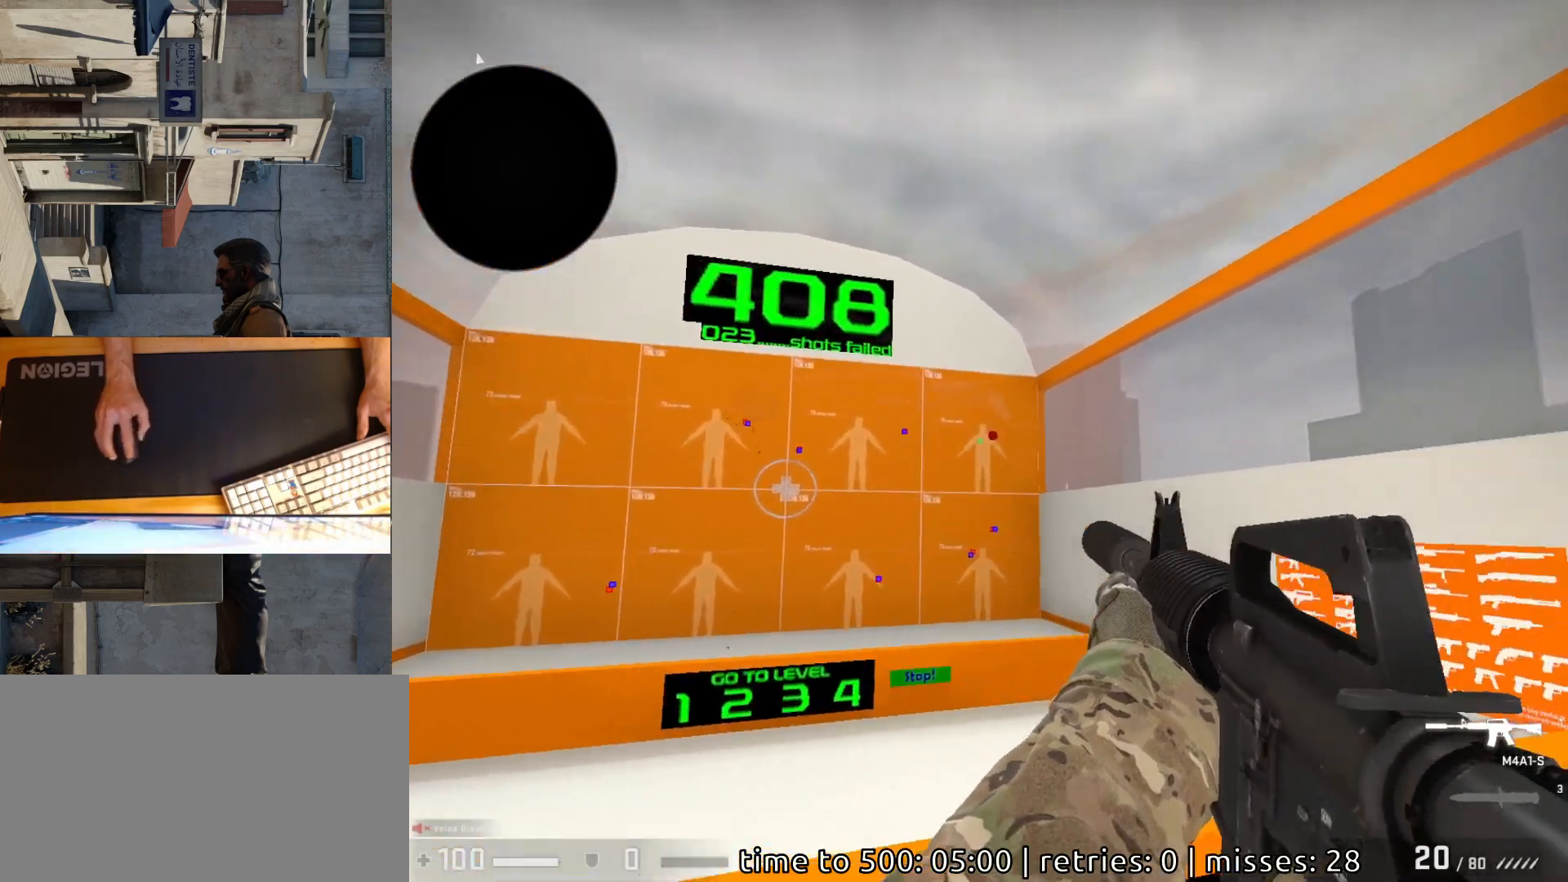
{"keys": [], "mouse": [], "events": [[333, "mouse_left", "down"], [400, "mouse_left", "up"]]}
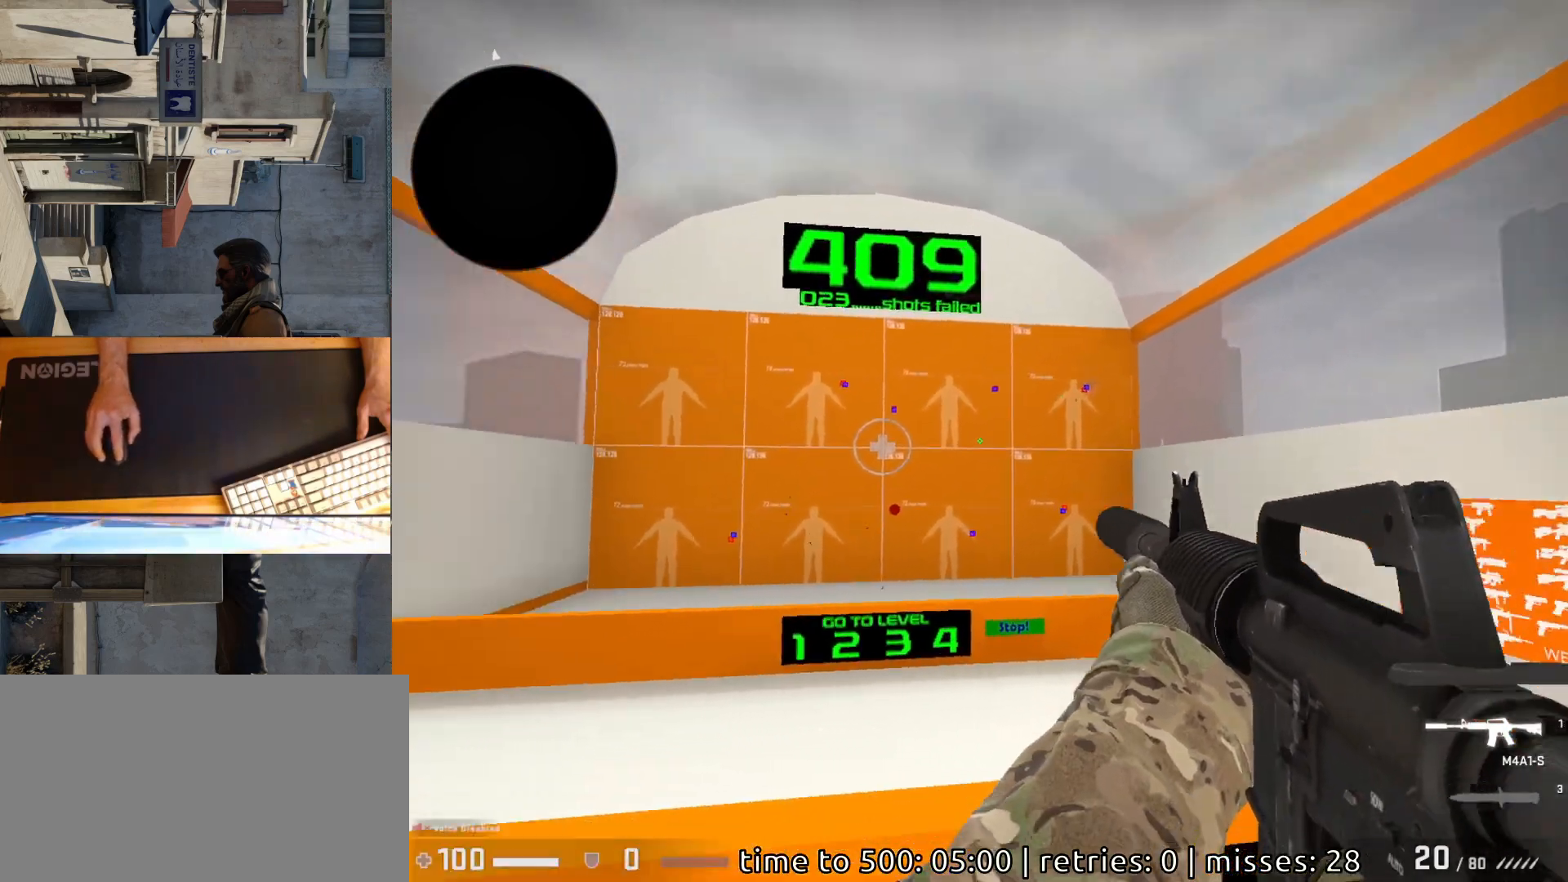
{"keys": [], "mouse": [], "events": []}